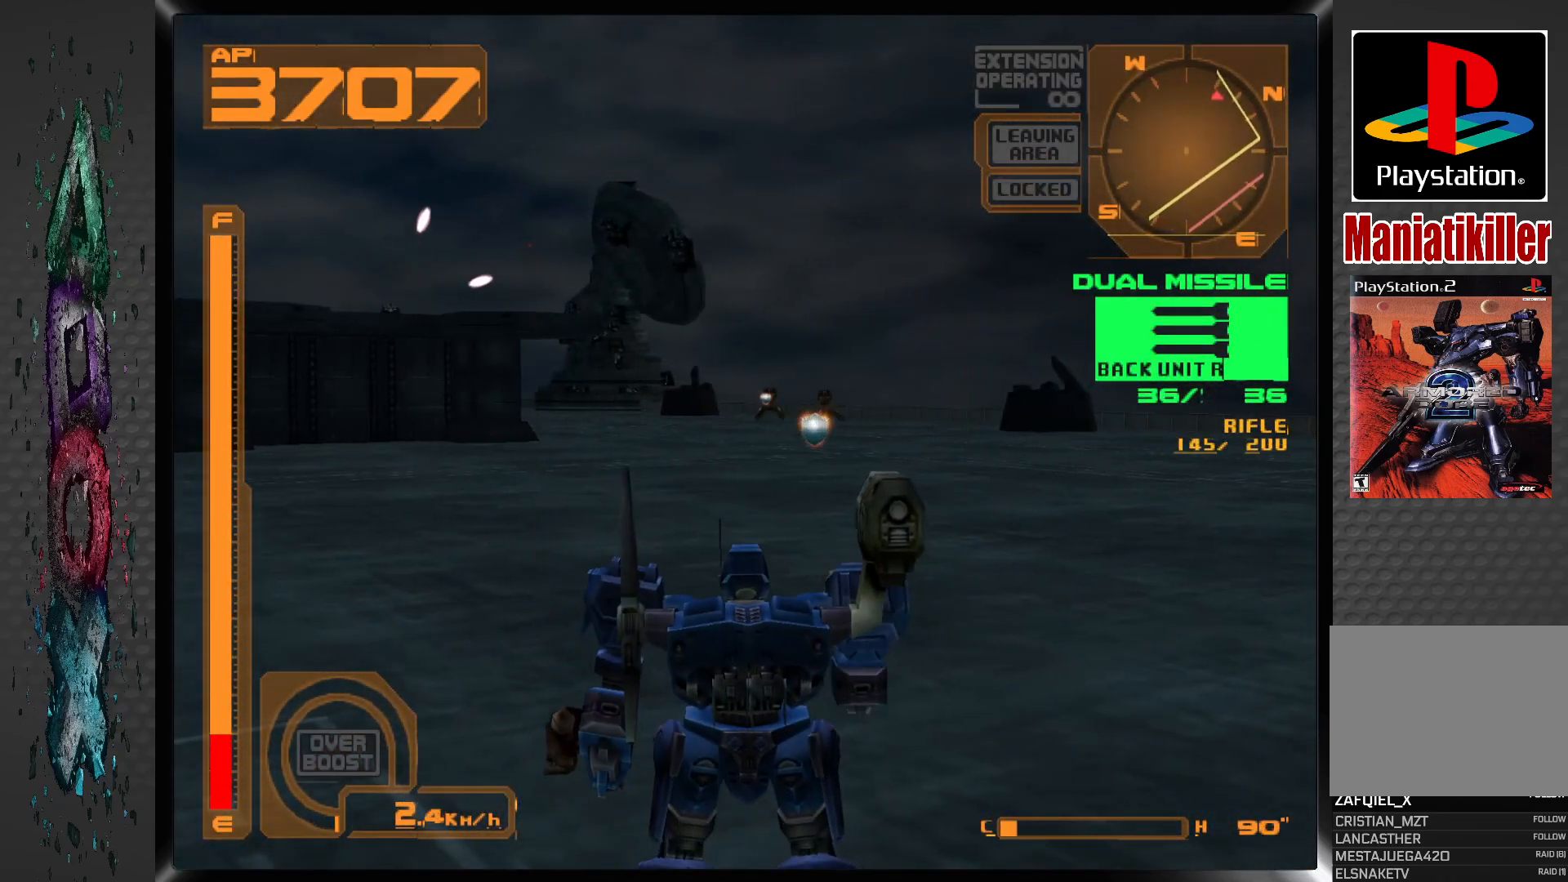
Gameplay with a controller (PlayStation layout); each line is a JSON object with the inputs held at the frame after it. "events" lists button and stick changes between this image and that frame as [ms after this image, input, new state], when the widget could be followed in between.
{"buttons": ["L1", "DPAD_UP", "DPAD_RIGHT"], "left_stick": "center", "right_stick": "center", "events": [[17, "L1", "down"], [433, "DPAD_RIGHT", "down"], [500, "DPAD_UP", "down"]]}
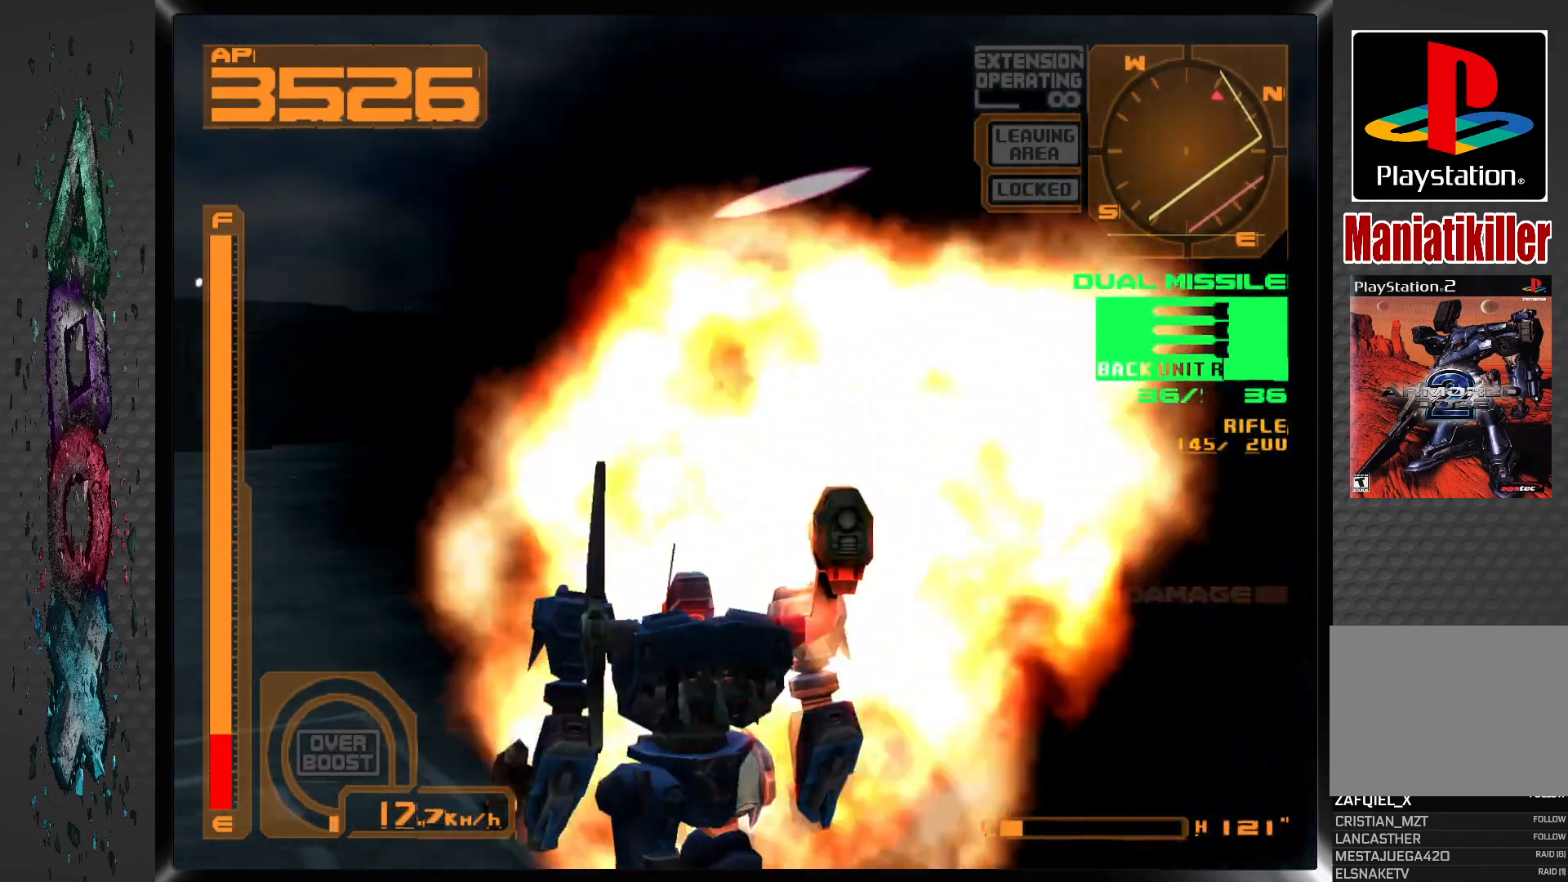
{"buttons": ["CROSS", "L1", "DPAD_UP"], "left_stick": "center", "right_stick": "center", "events": [[100, "DPAD_RIGHT", "up"], [267, "DPAD_RIGHT", "down"], [417, "DPAD_RIGHT", "up"], [433, "CROSS", "down"]]}
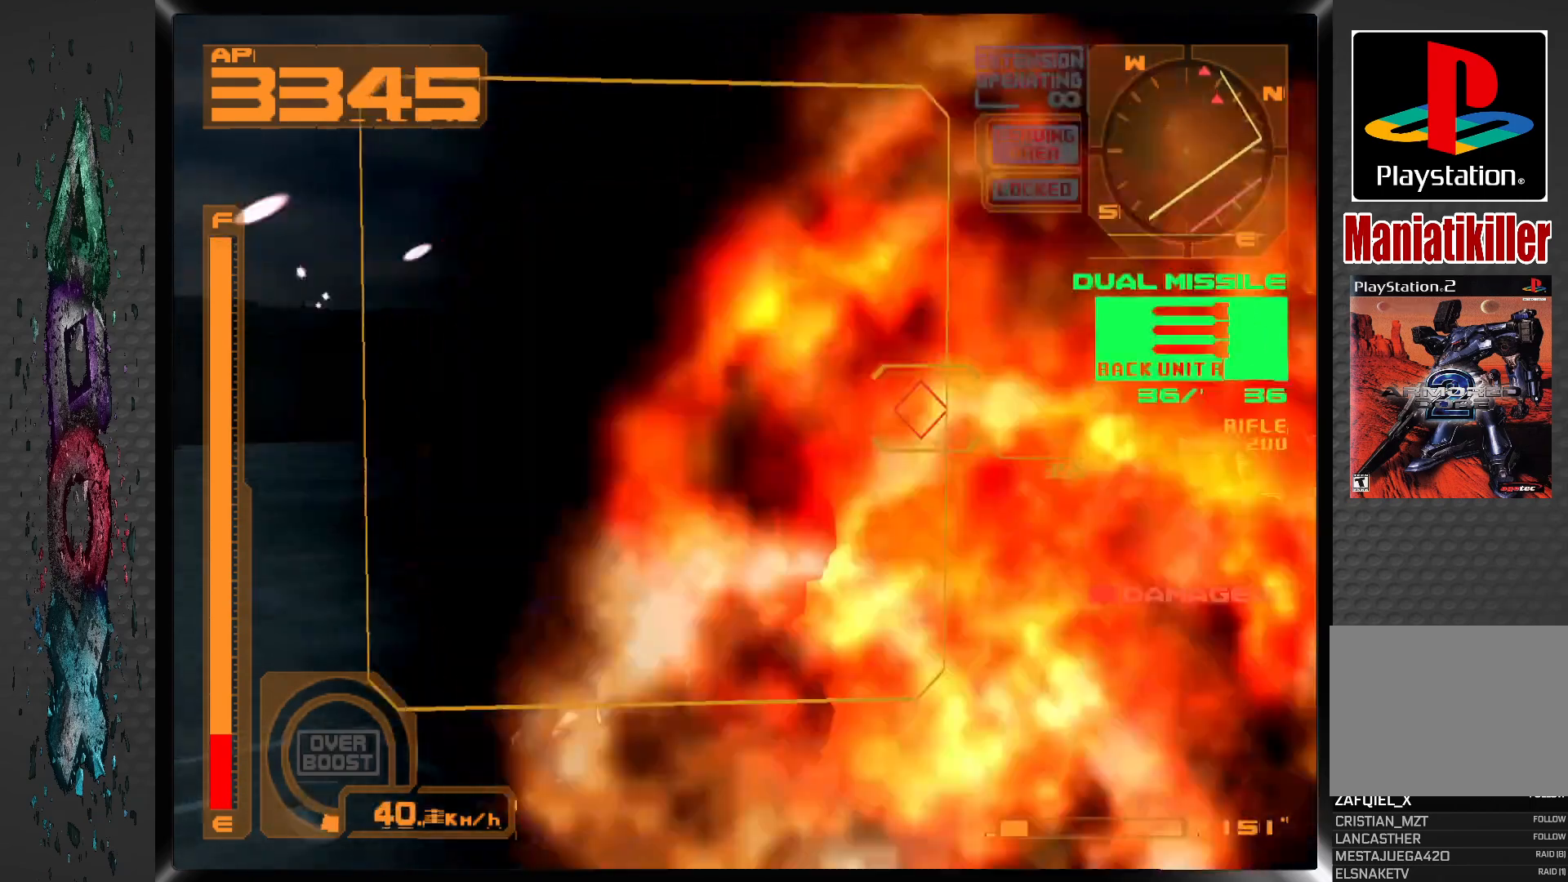
{"buttons": ["CROSS", "L1", "DPAD_RIGHT"], "left_stick": "center", "right_stick": "center", "events": [[100, "DPAD_RIGHT", "down"], [283, "DPAD_RIGHT", "up"], [383, "DPAD_RIGHT", "down"], [483, "DPAD_UP", "up"]]}
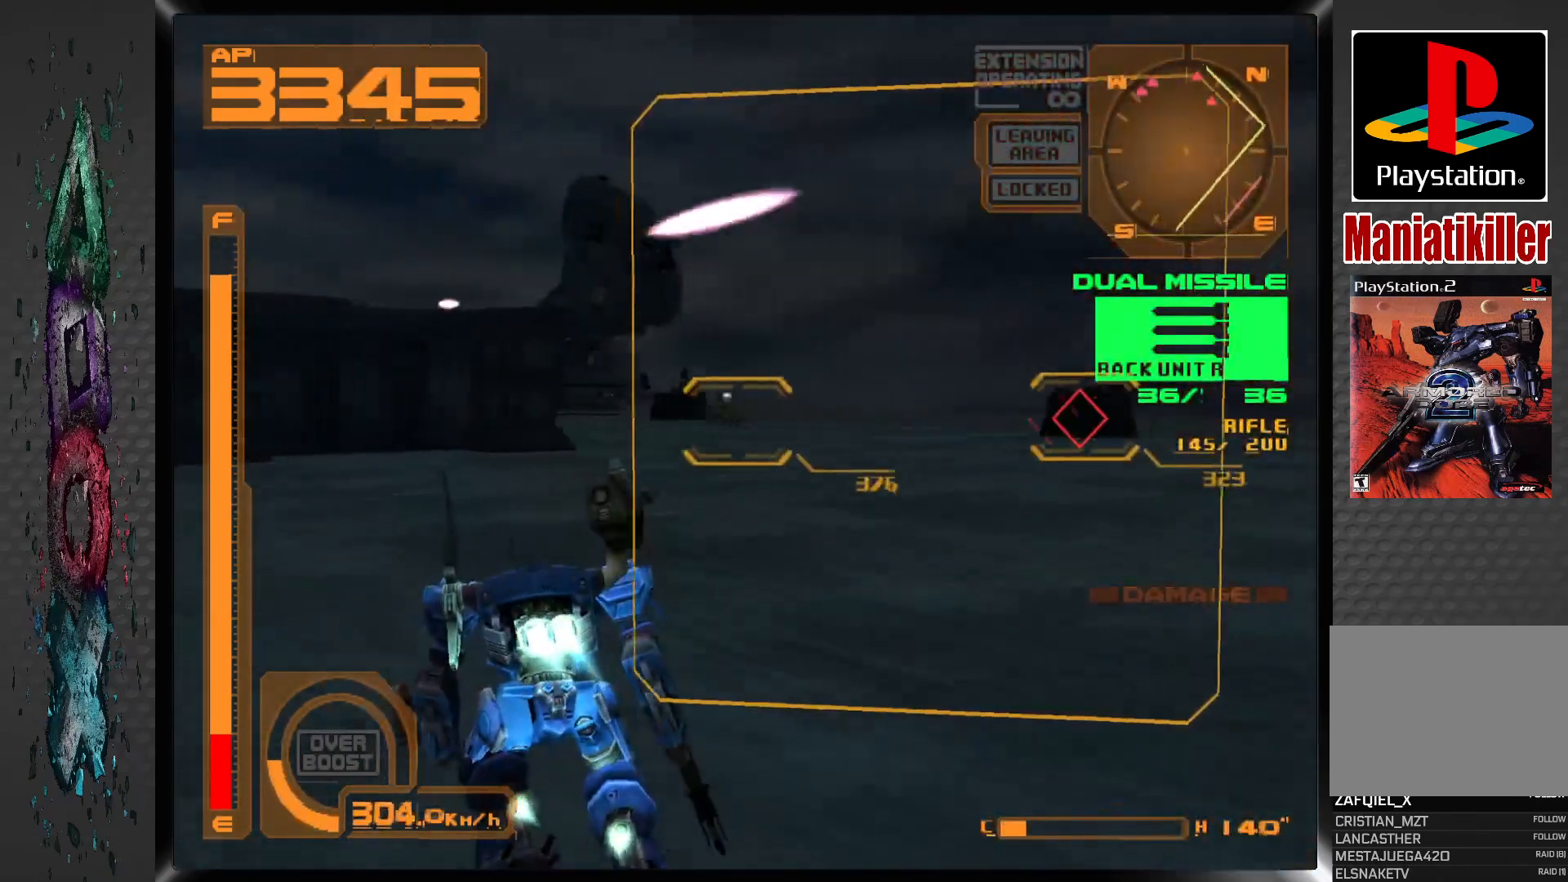
{"buttons": ["L1"], "left_stick": "center", "right_stick": "center", "events": [[83, "CROSS", "up"], [200, "DPAD_RIGHT", "up"]]}
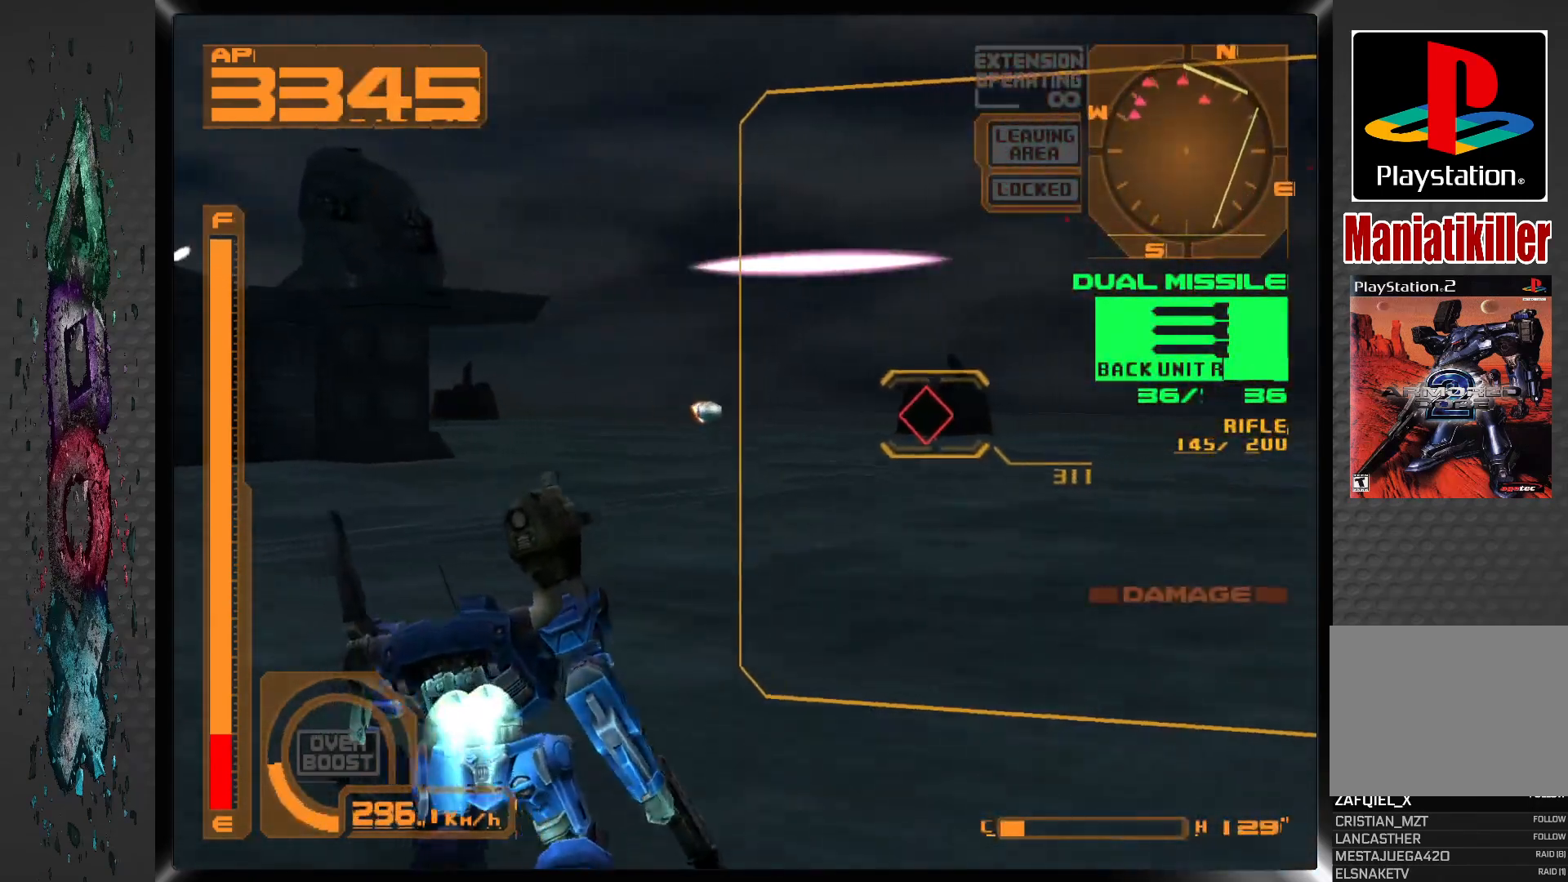
{"buttons": [], "left_stick": "center", "right_stick": "center", "events": [[350, "L1", "up"]]}
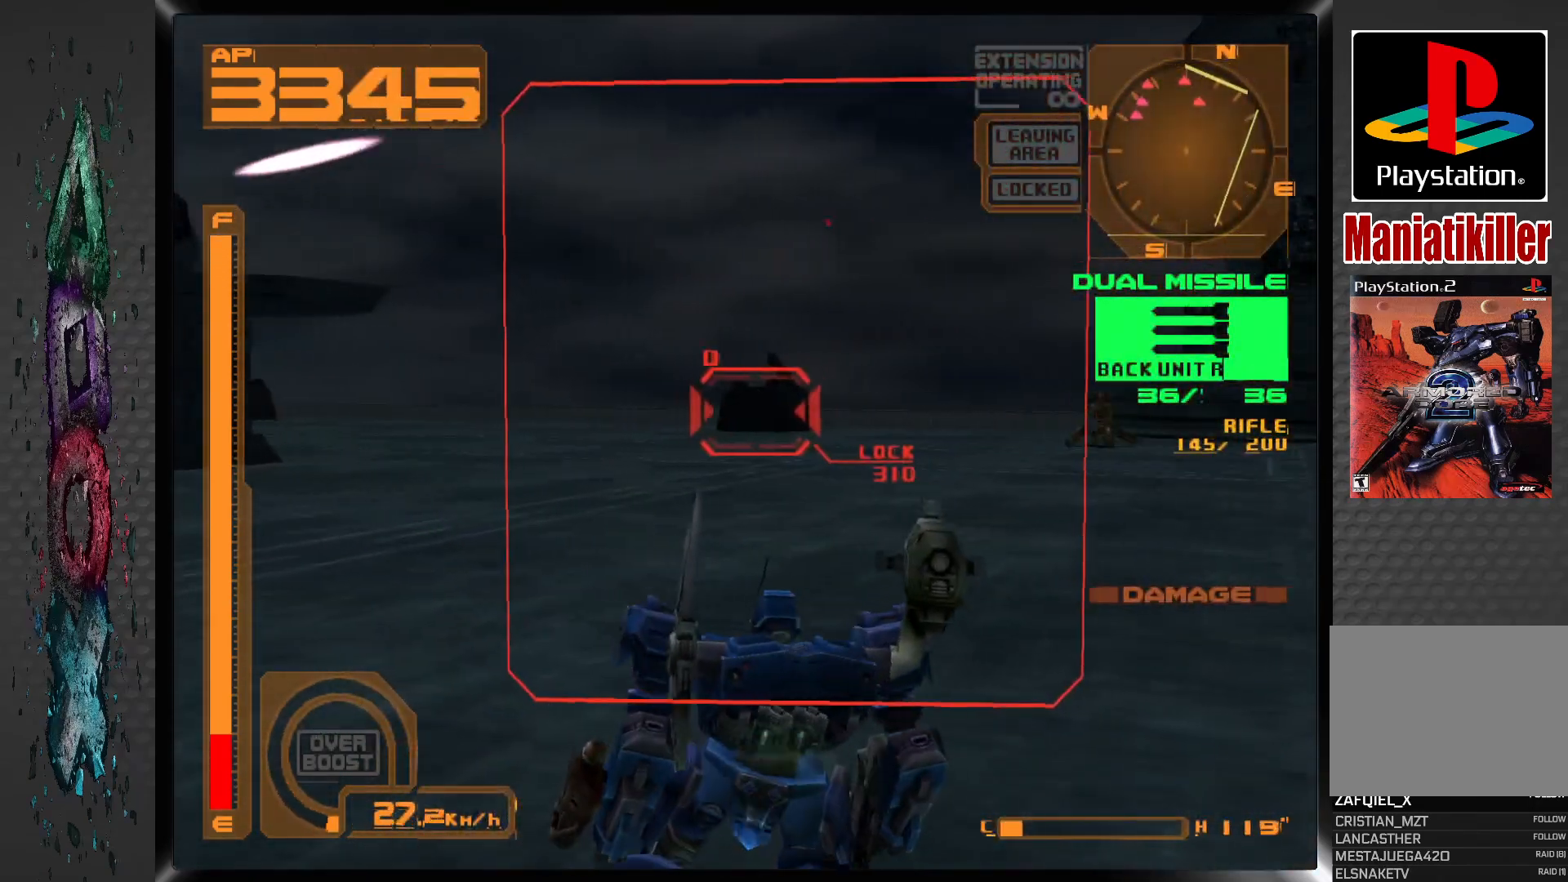
{"buttons": ["L1"], "left_stick": "center", "right_stick": "center", "events": [[50, "SQUARE", "down"], [150, "SQUARE", "up"], [467, "L1", "down"]]}
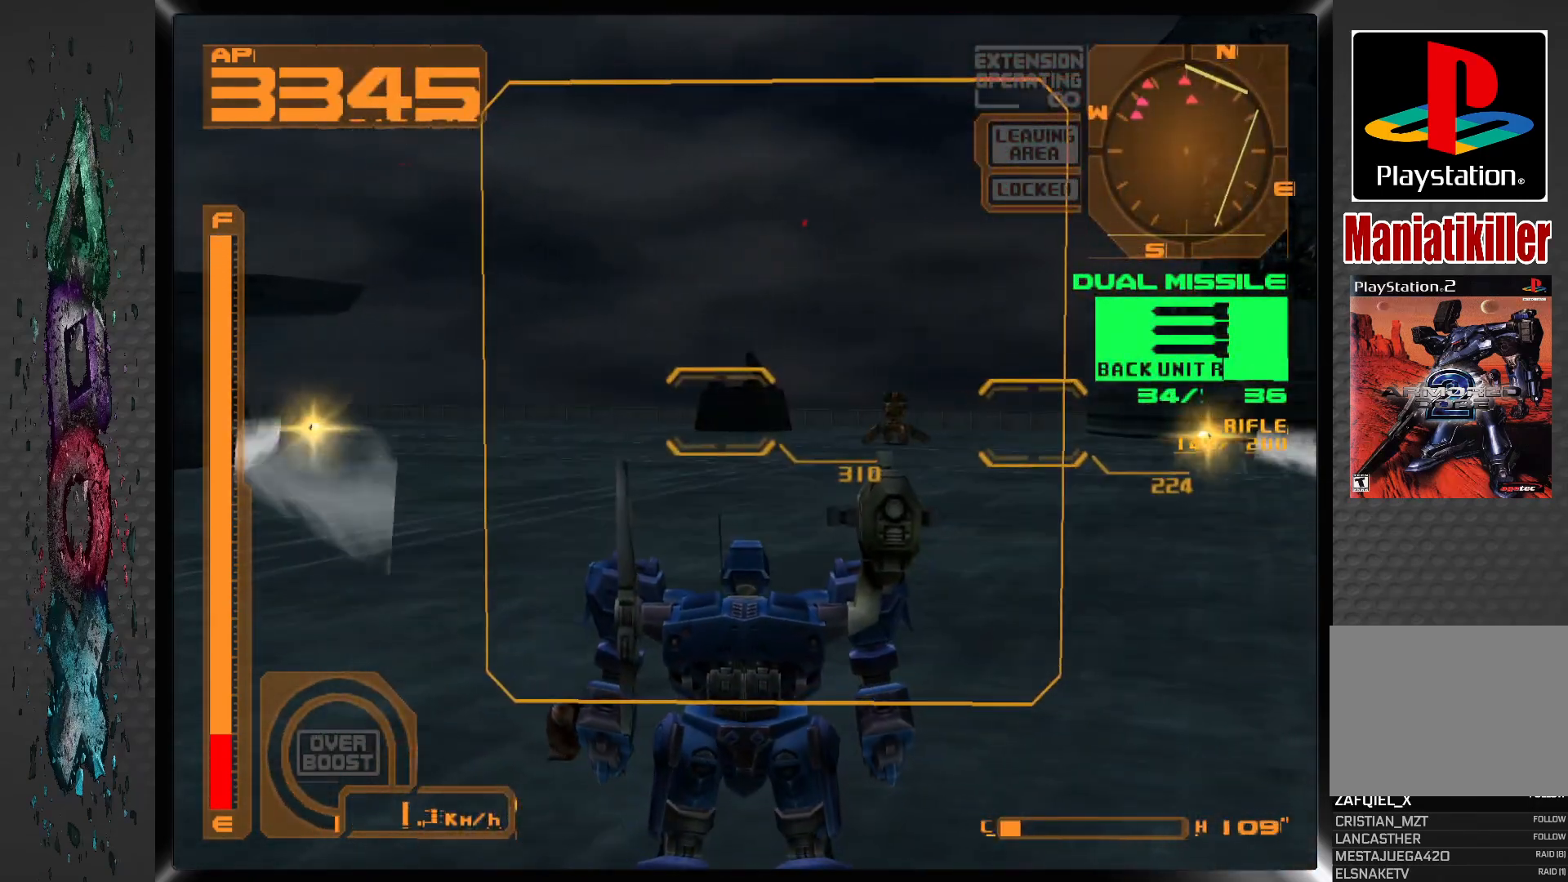
{"buttons": ["L1"], "left_stick": "center", "right_stick": "center", "events": []}
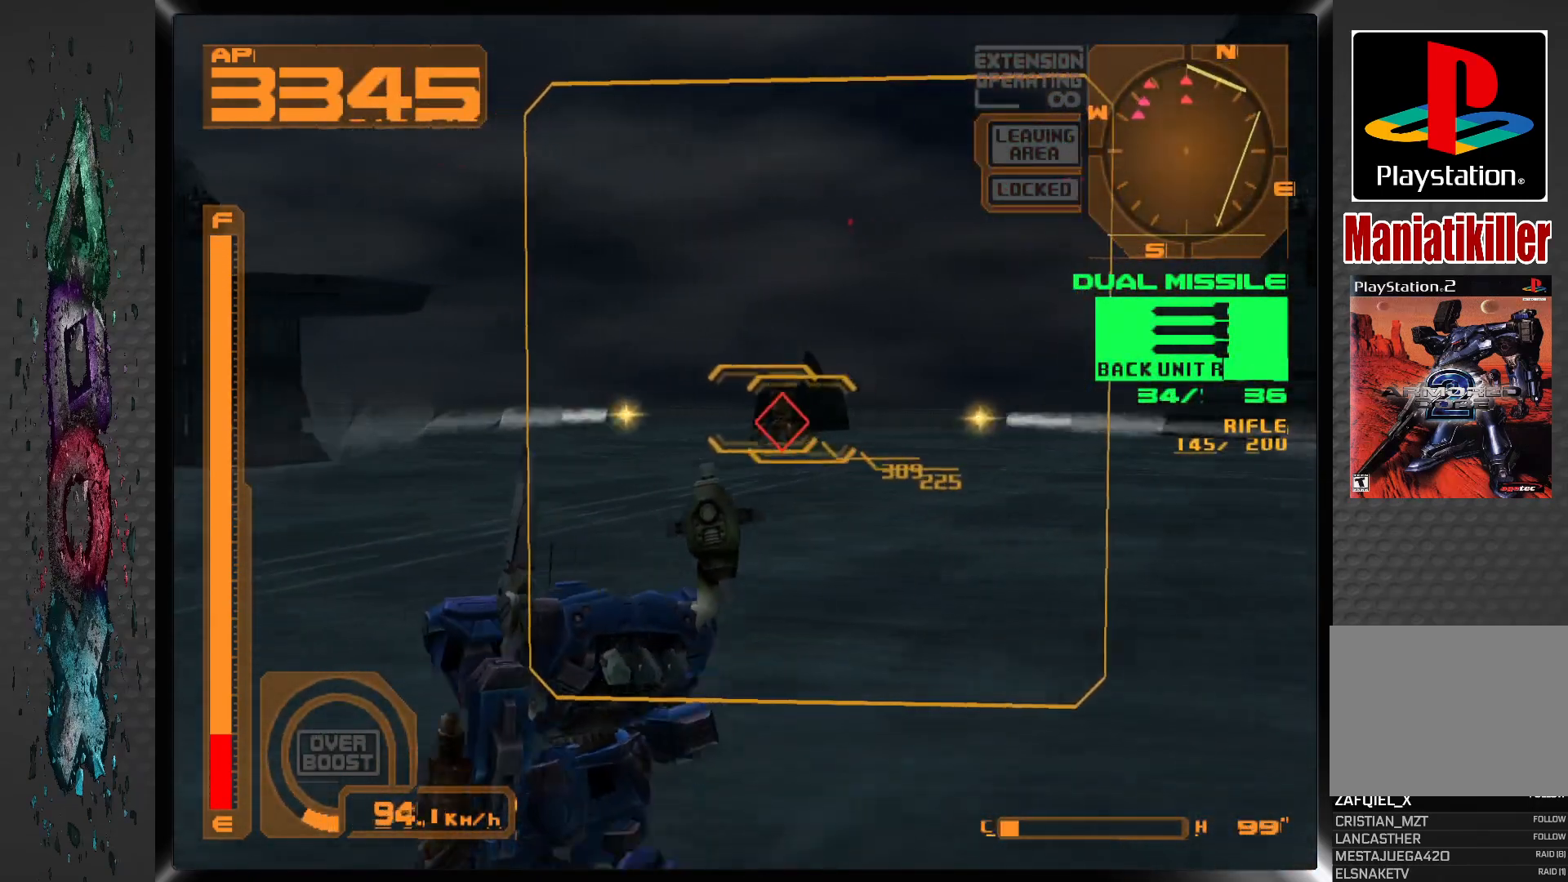
{"buttons": ["L1"], "left_stick": "center", "right_stick": "center", "events": []}
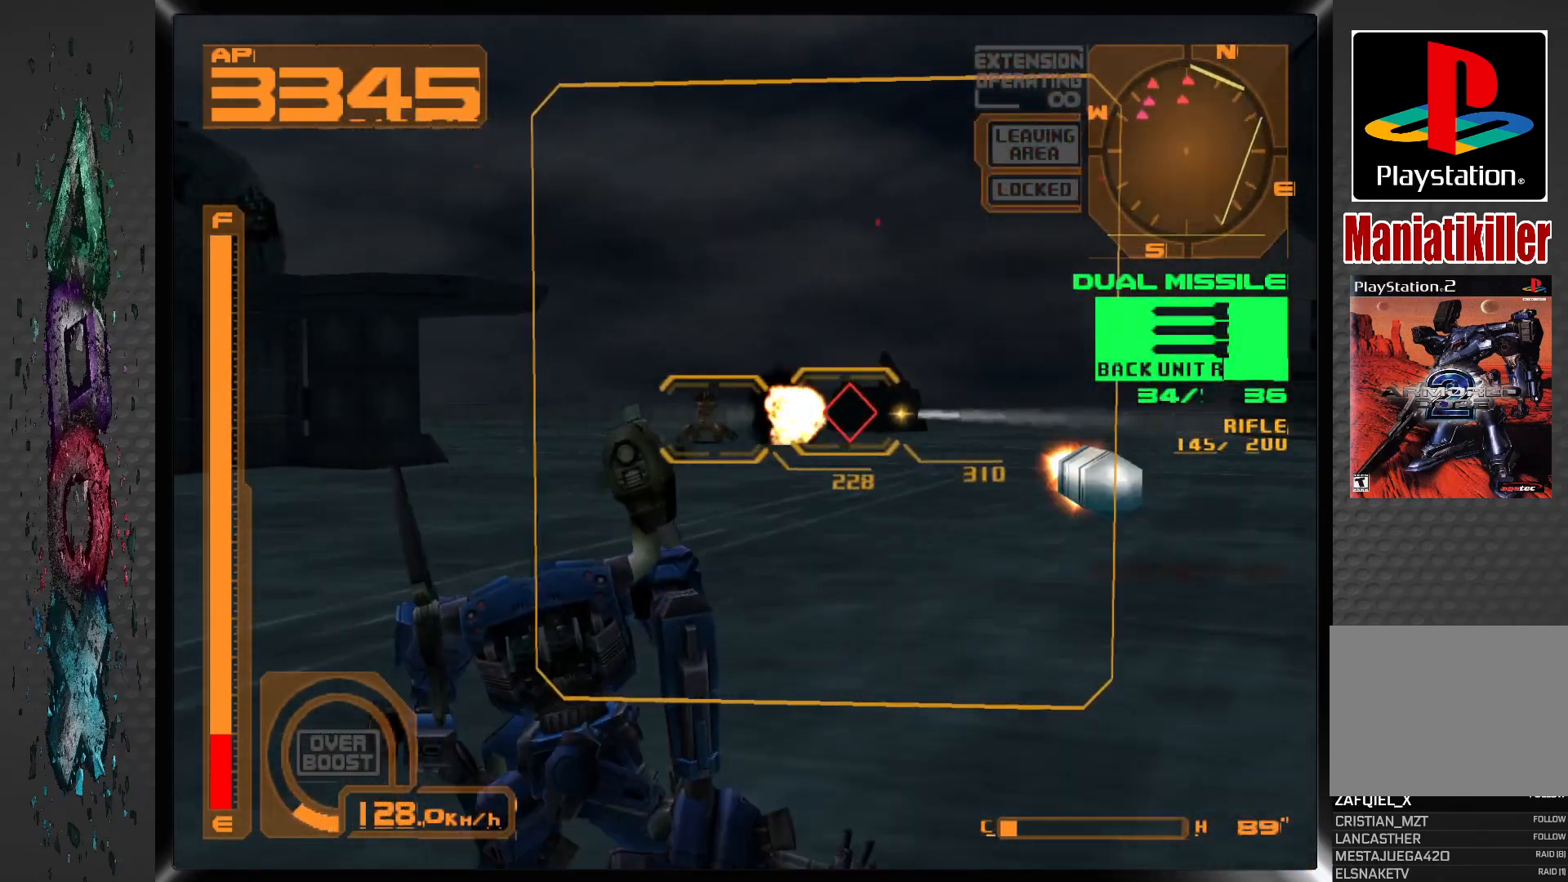
{"buttons": ["L1"], "left_stick": "center", "right_stick": "center", "events": []}
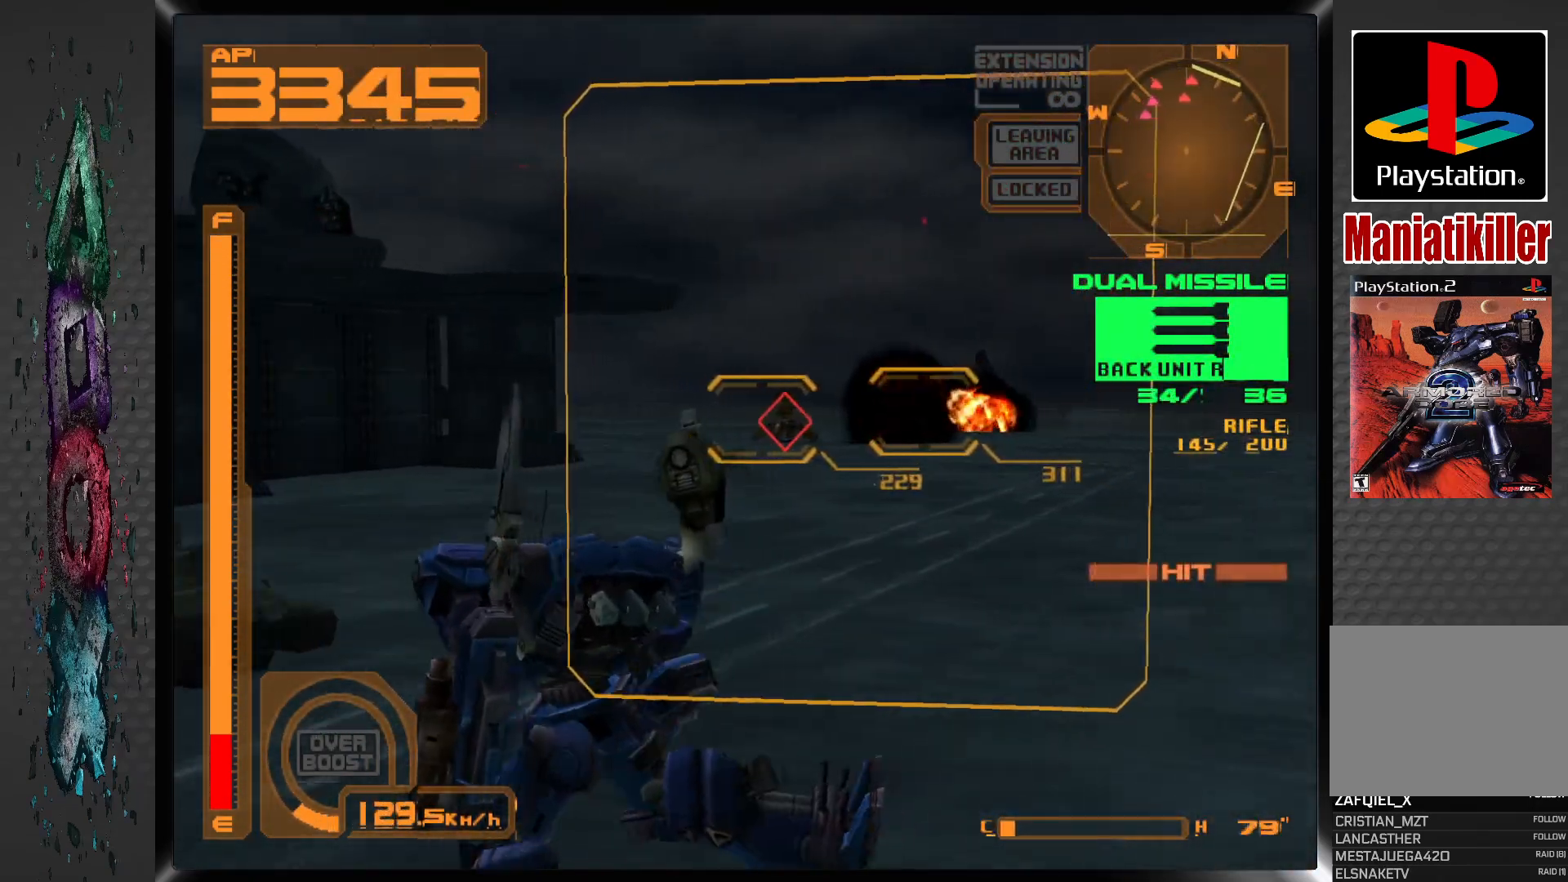
{"buttons": ["DPAD_RIGHT"], "left_stick": "center", "right_stick": "center", "events": [[233, "L1", "up"], [383, "DPAD_RIGHT", "down"]]}
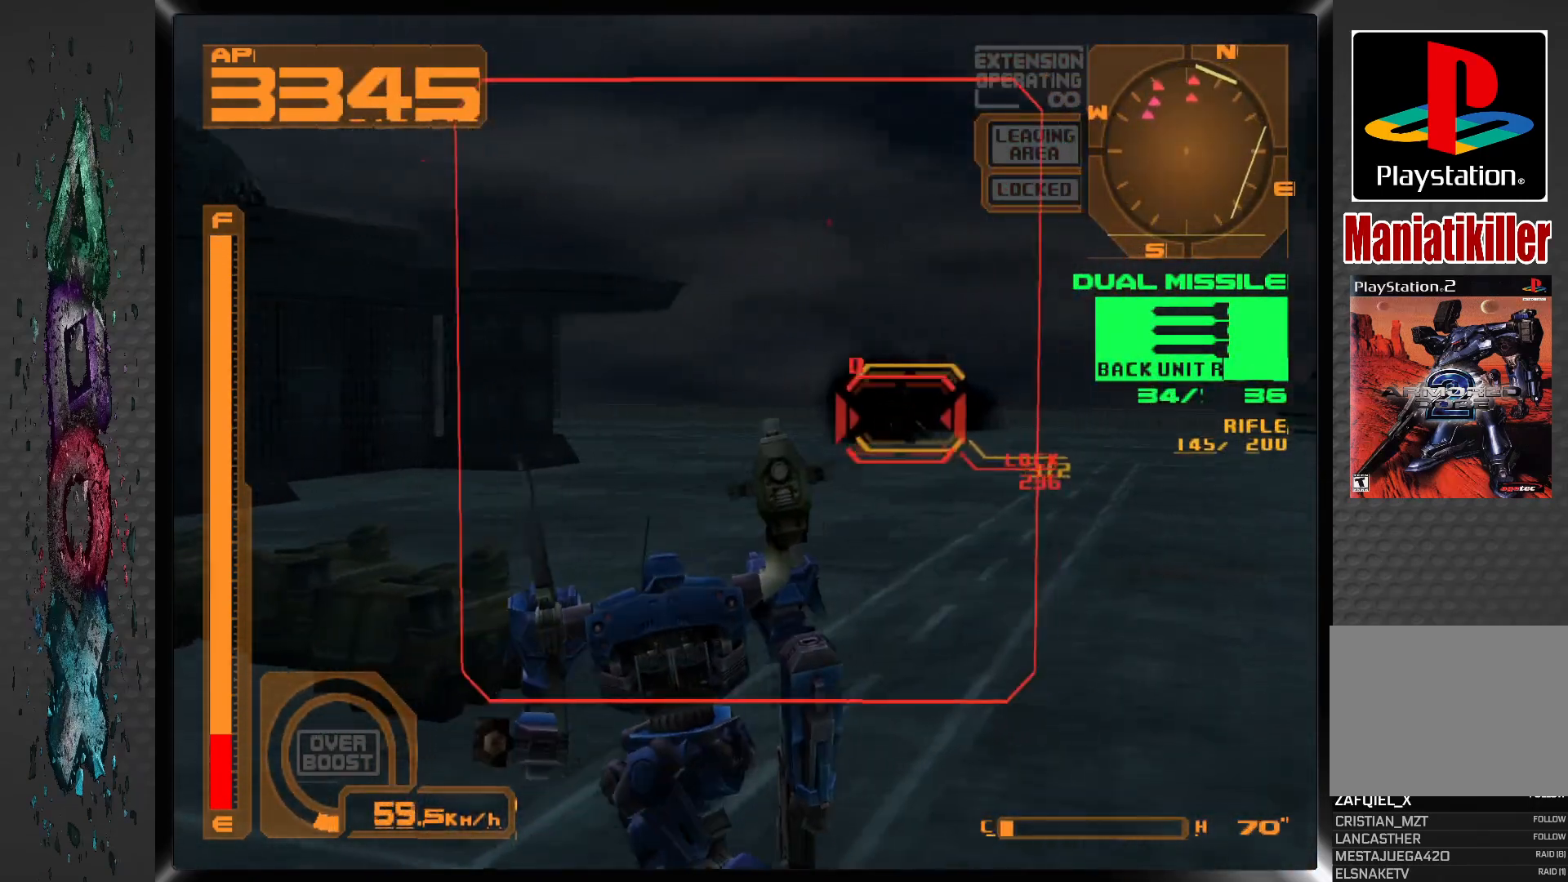
{"buttons": [], "left_stick": "center", "right_stick": "center", "events": [[100, "DPAD_RIGHT", "up"], [383, "SQUARE", "down"], [500, "SQUARE", "up"]]}
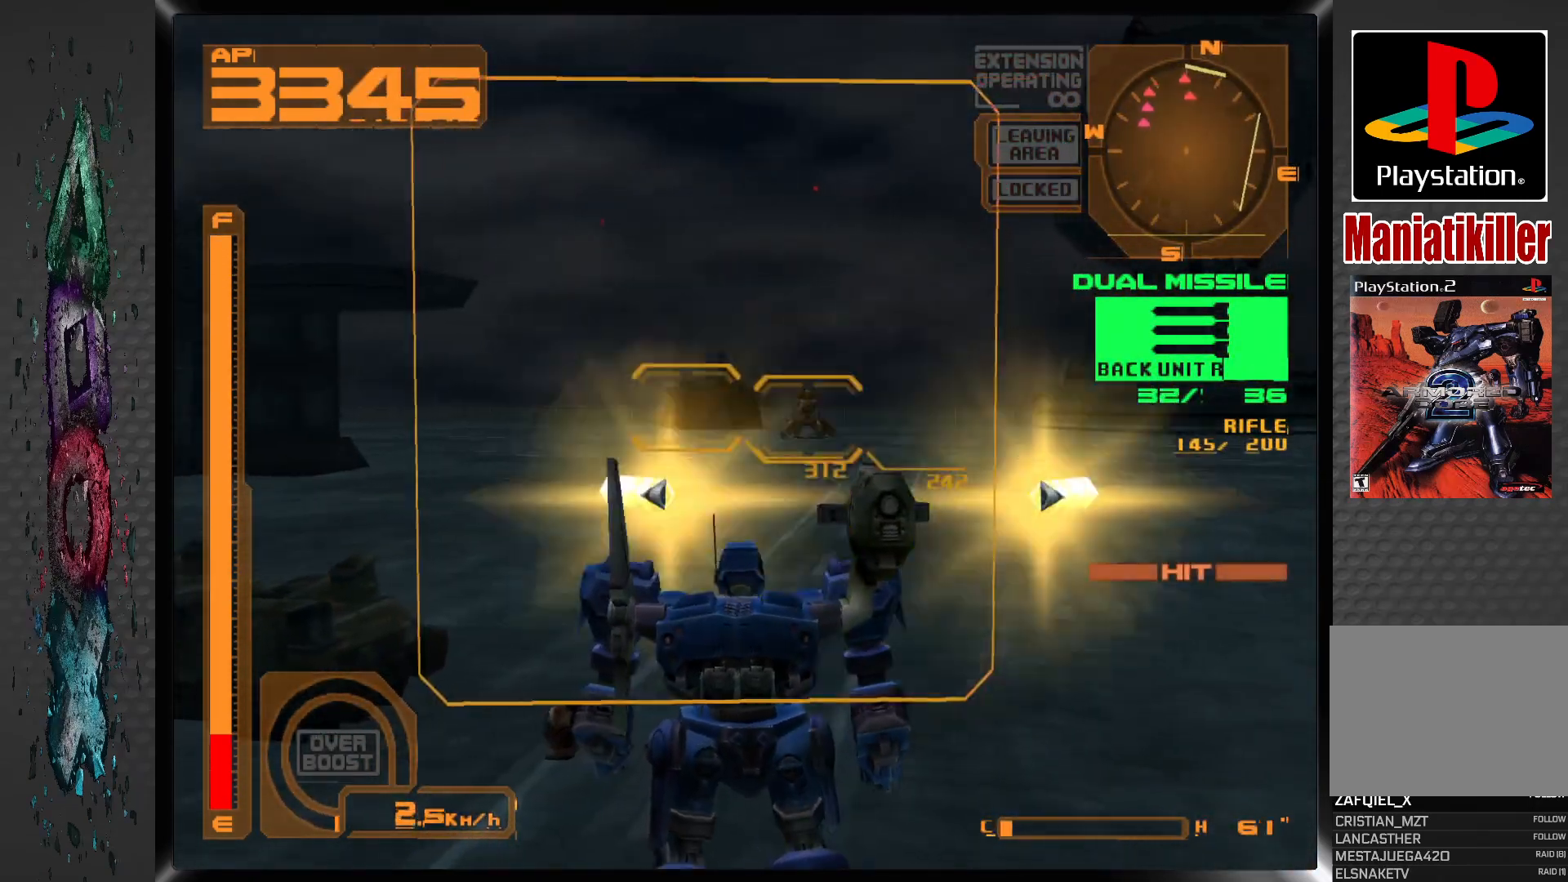
{"buttons": ["R1"], "left_stick": "center", "right_stick": "center", "events": [[167, "R1", "down"]]}
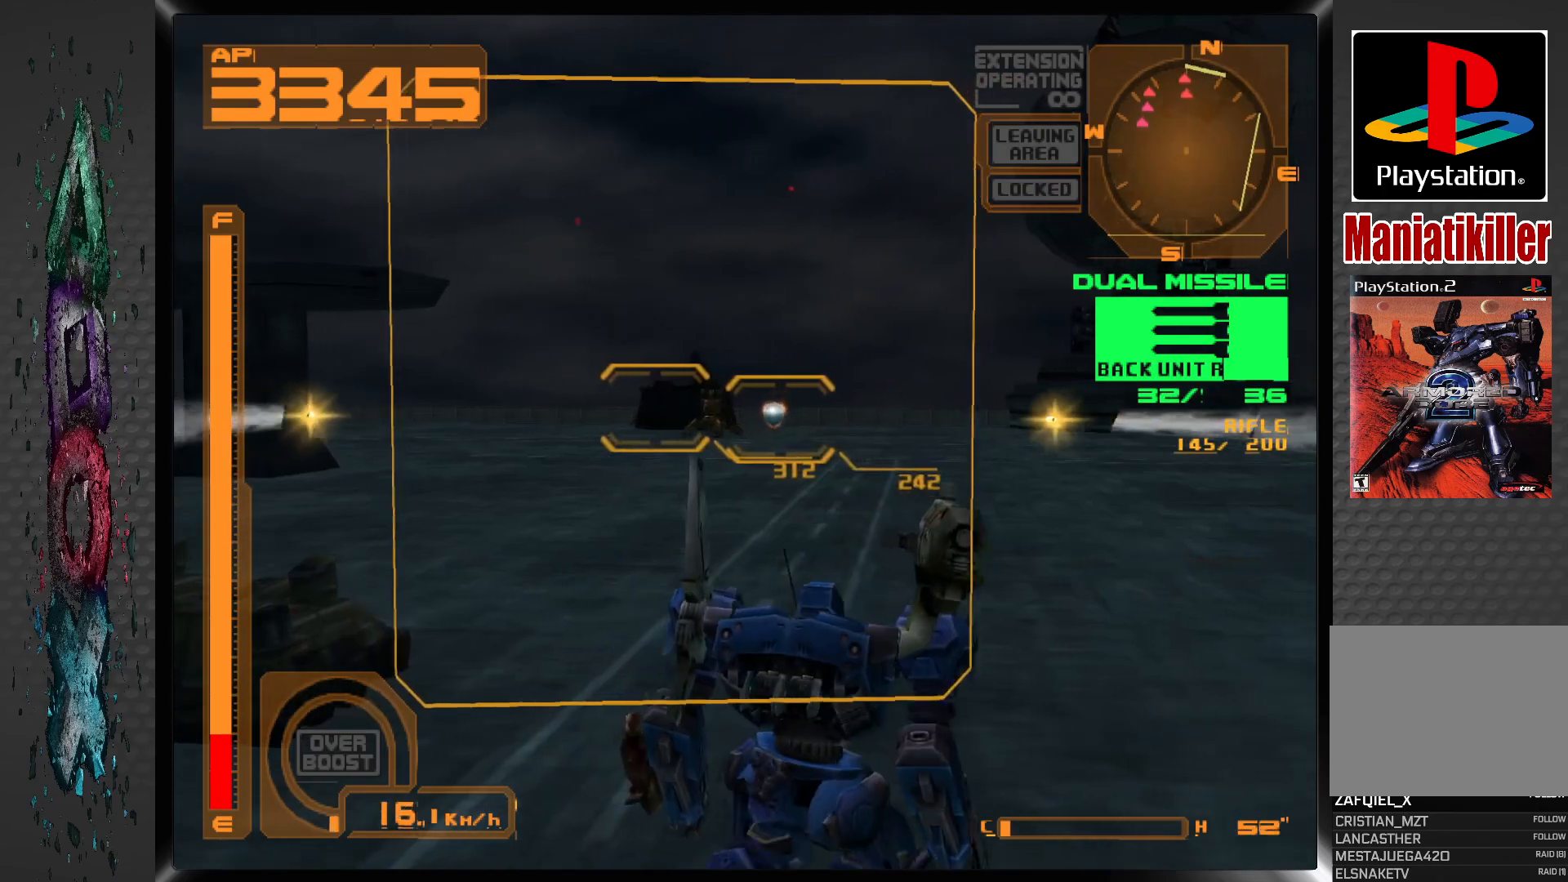
{"buttons": ["R1"], "left_stick": "center", "right_stick": "center", "events": [[200, "DPAD_LEFT", "down"], [500, "DPAD_LEFT", "up"]]}
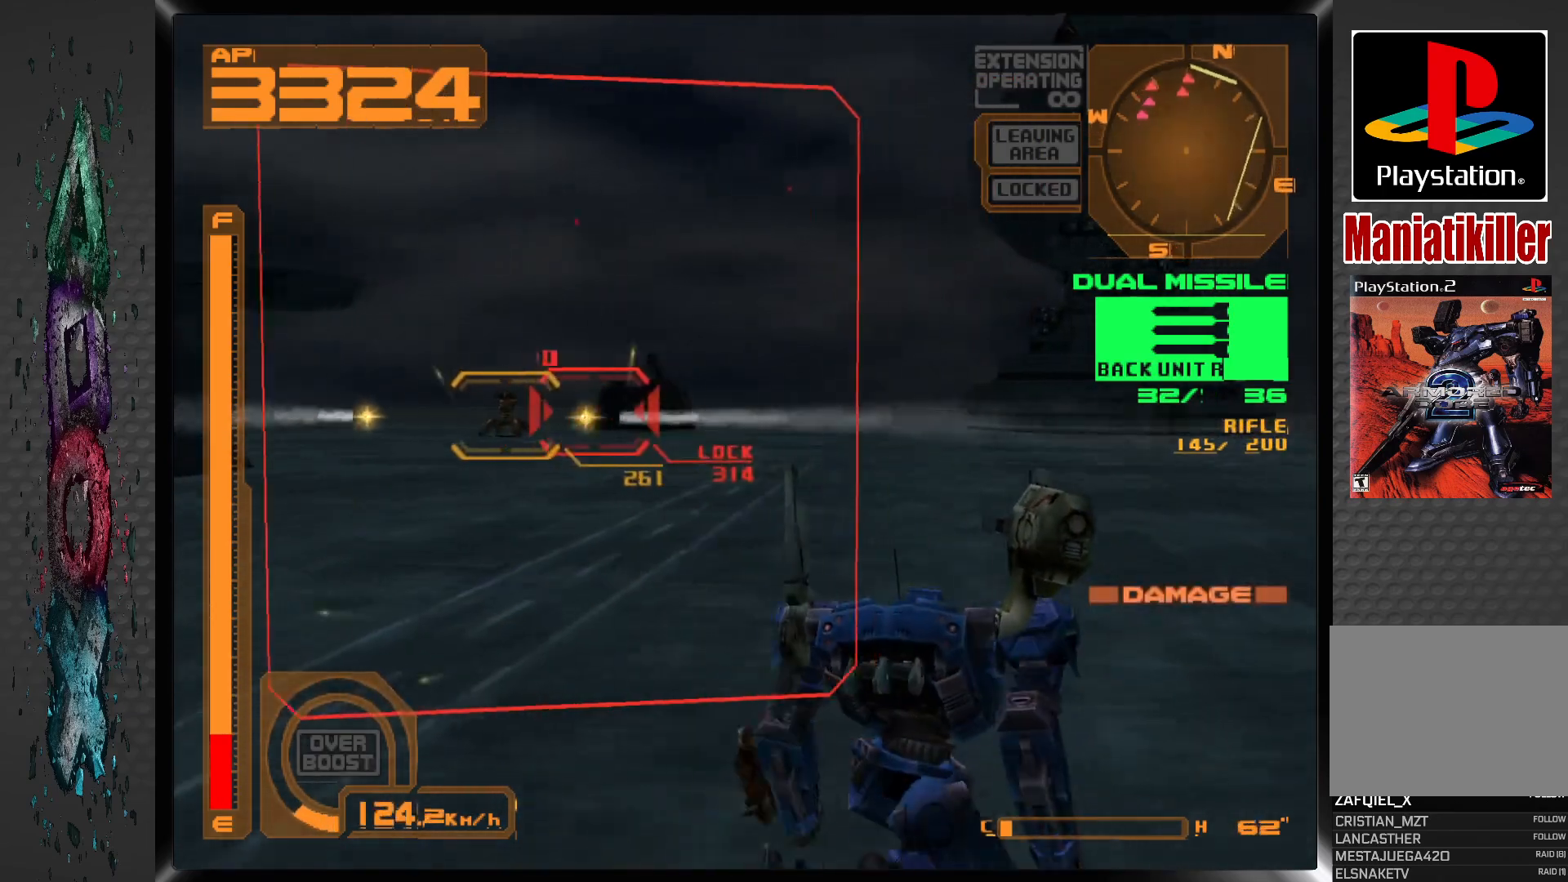
{"buttons": ["R1", "DPAD_LEFT"], "left_stick": "center", "right_stick": "center", "events": [[350, "DPAD_LEFT", "down"]]}
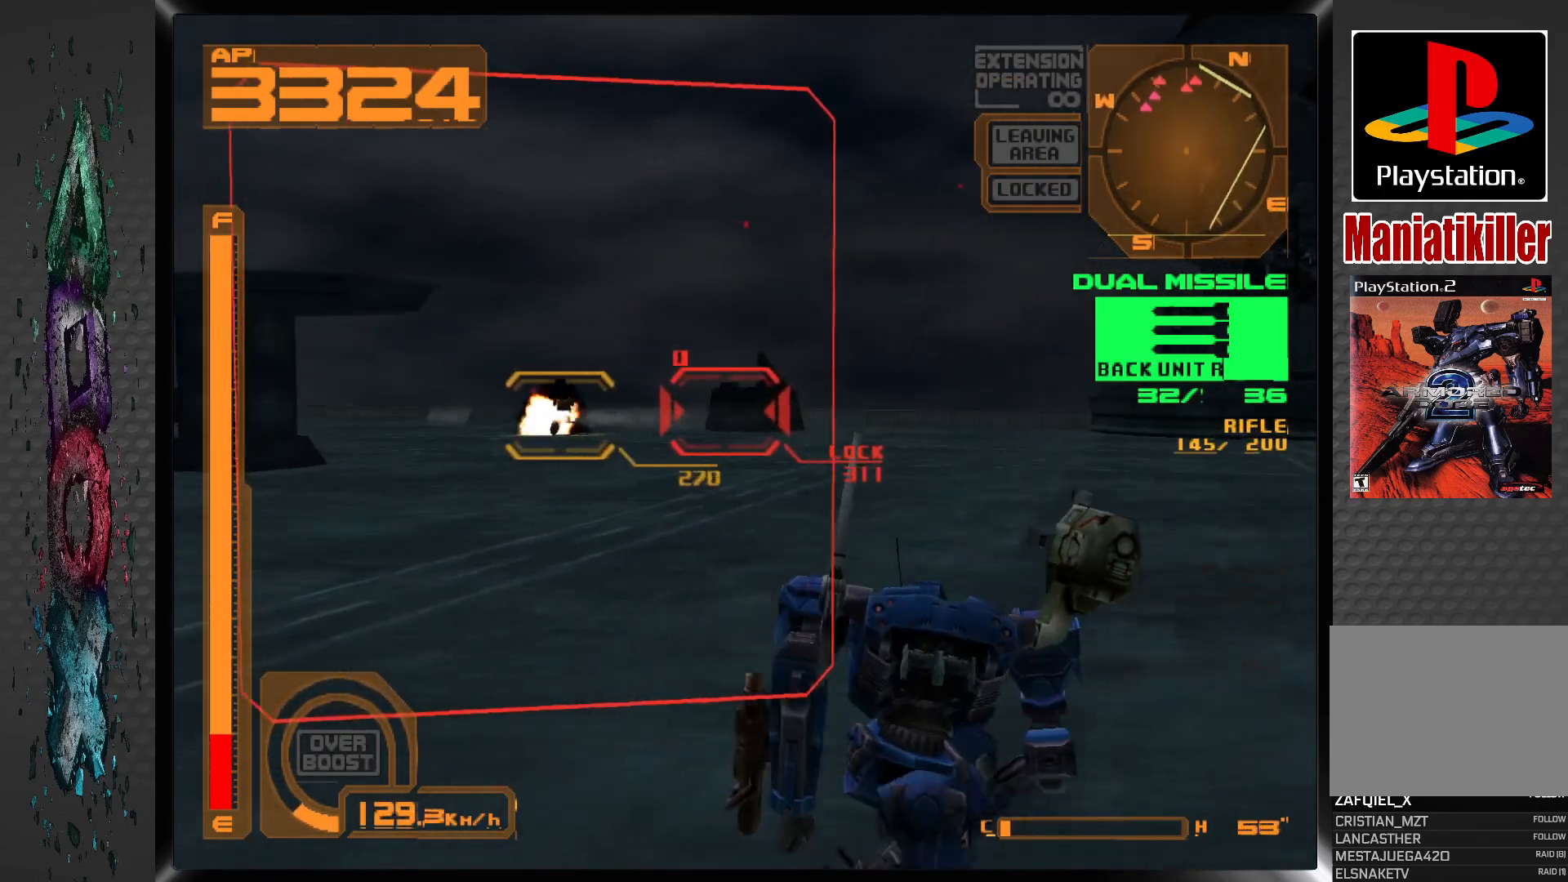
{"buttons": ["R1"], "left_stick": "center", "right_stick": "center", "events": [[50, "DPAD_LEFT", "up"]]}
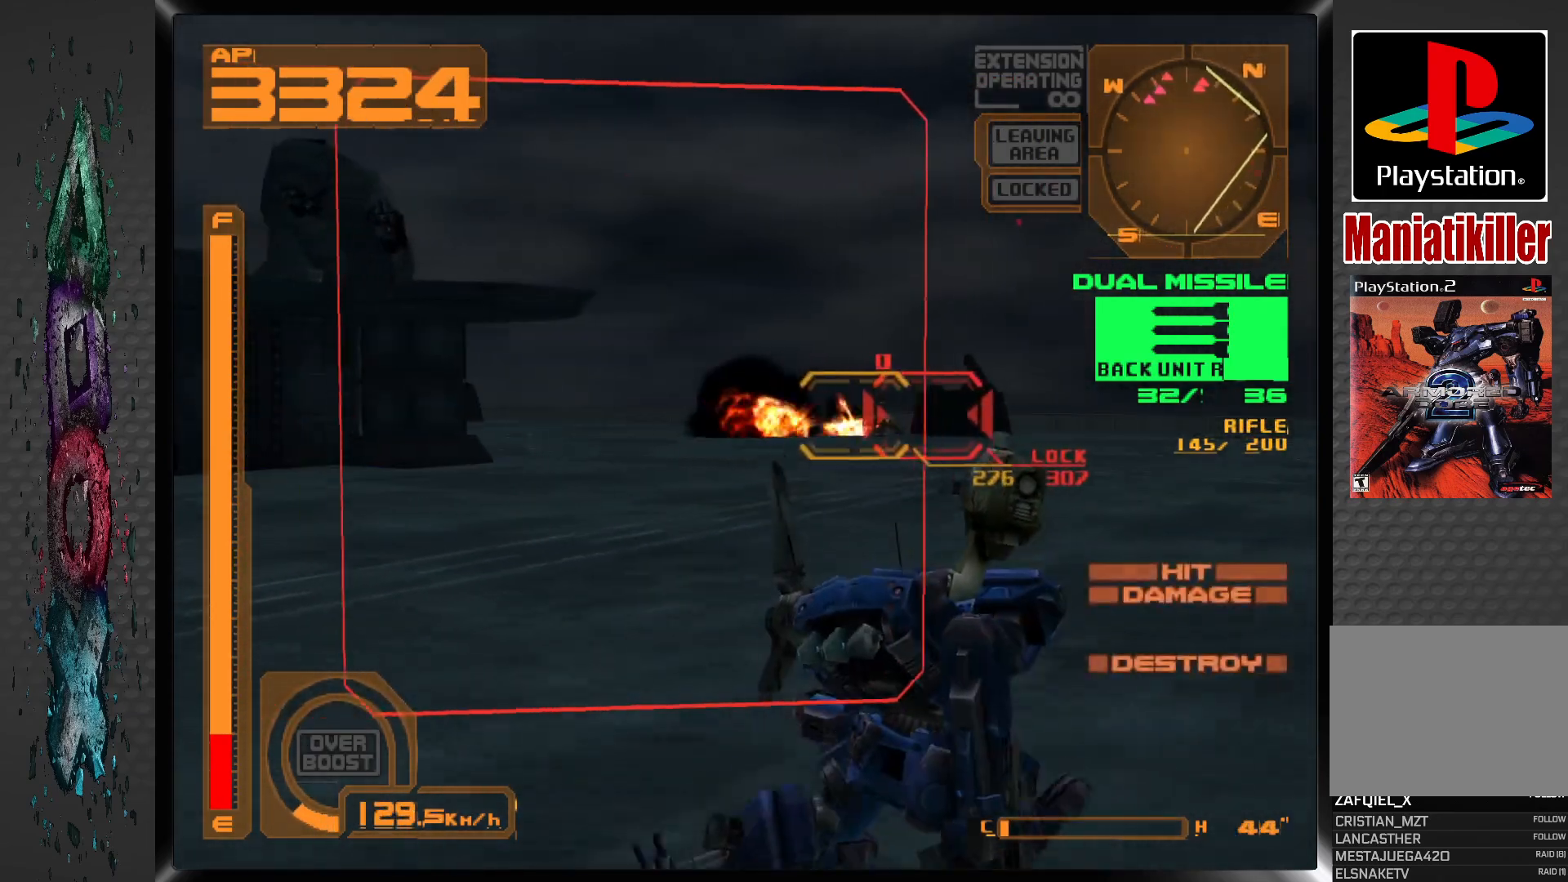
{"buttons": ["CROSS", "L1", "DPAD_UP", "DPAD_RIGHT"], "left_stick": "center", "right_stick": "center", "events": [[133, "R1", "up"], [333, "L1", "down"], [367, "DPAD_UP", "down"], [450, "DPAD_RIGHT", "down"], [500, "CROSS", "down"]]}
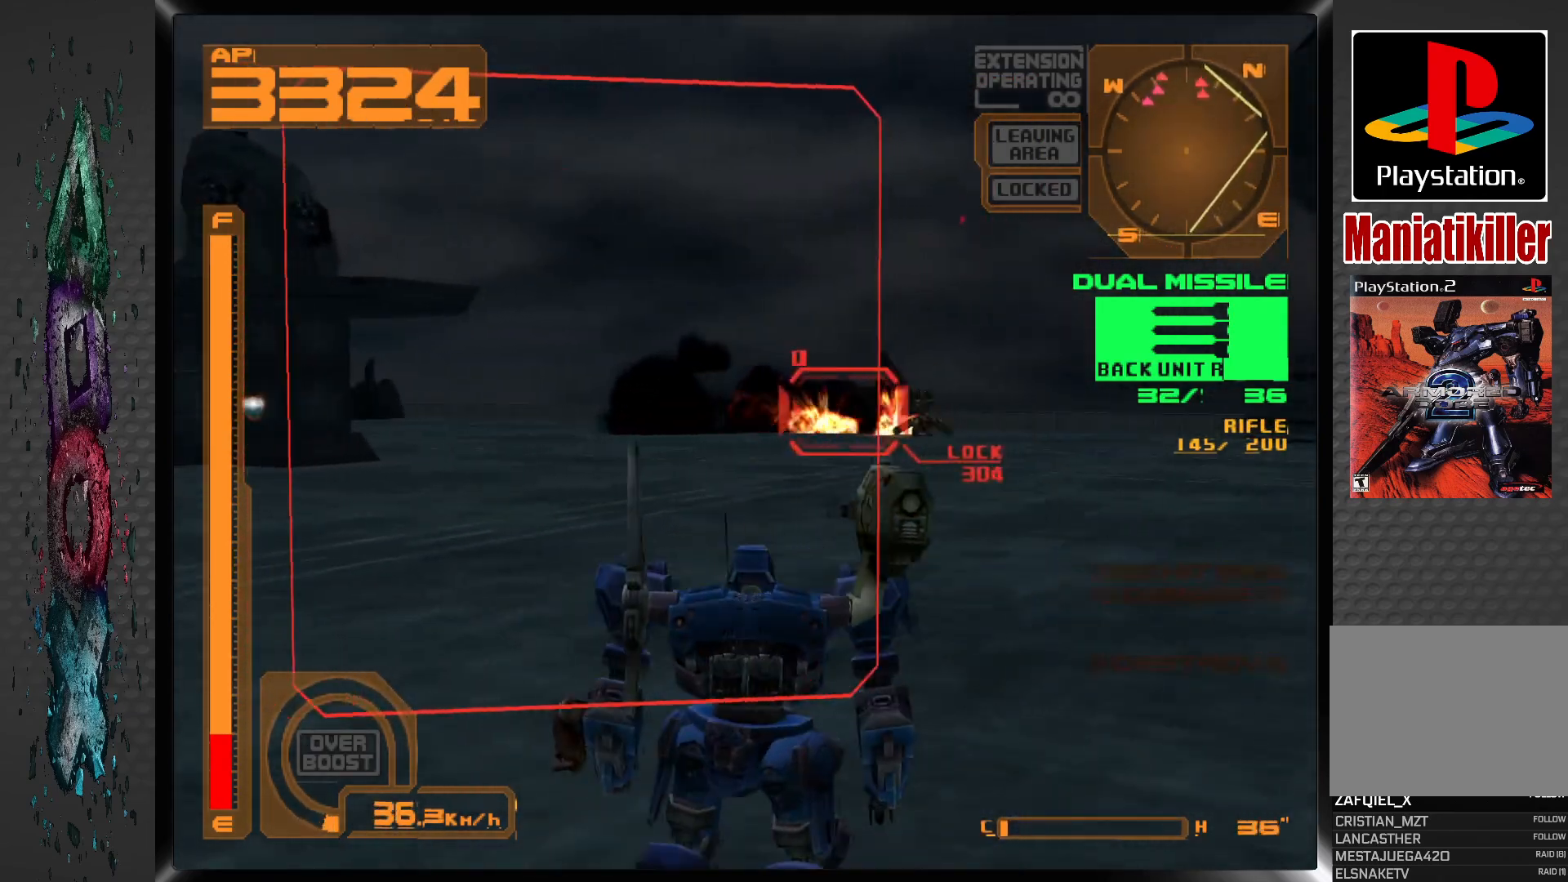
{"buttons": ["CROSS", "L1", "DPAD_UP"], "left_stick": "center", "right_stick": "center", "events": [[217, "DPAD_RIGHT", "up"]]}
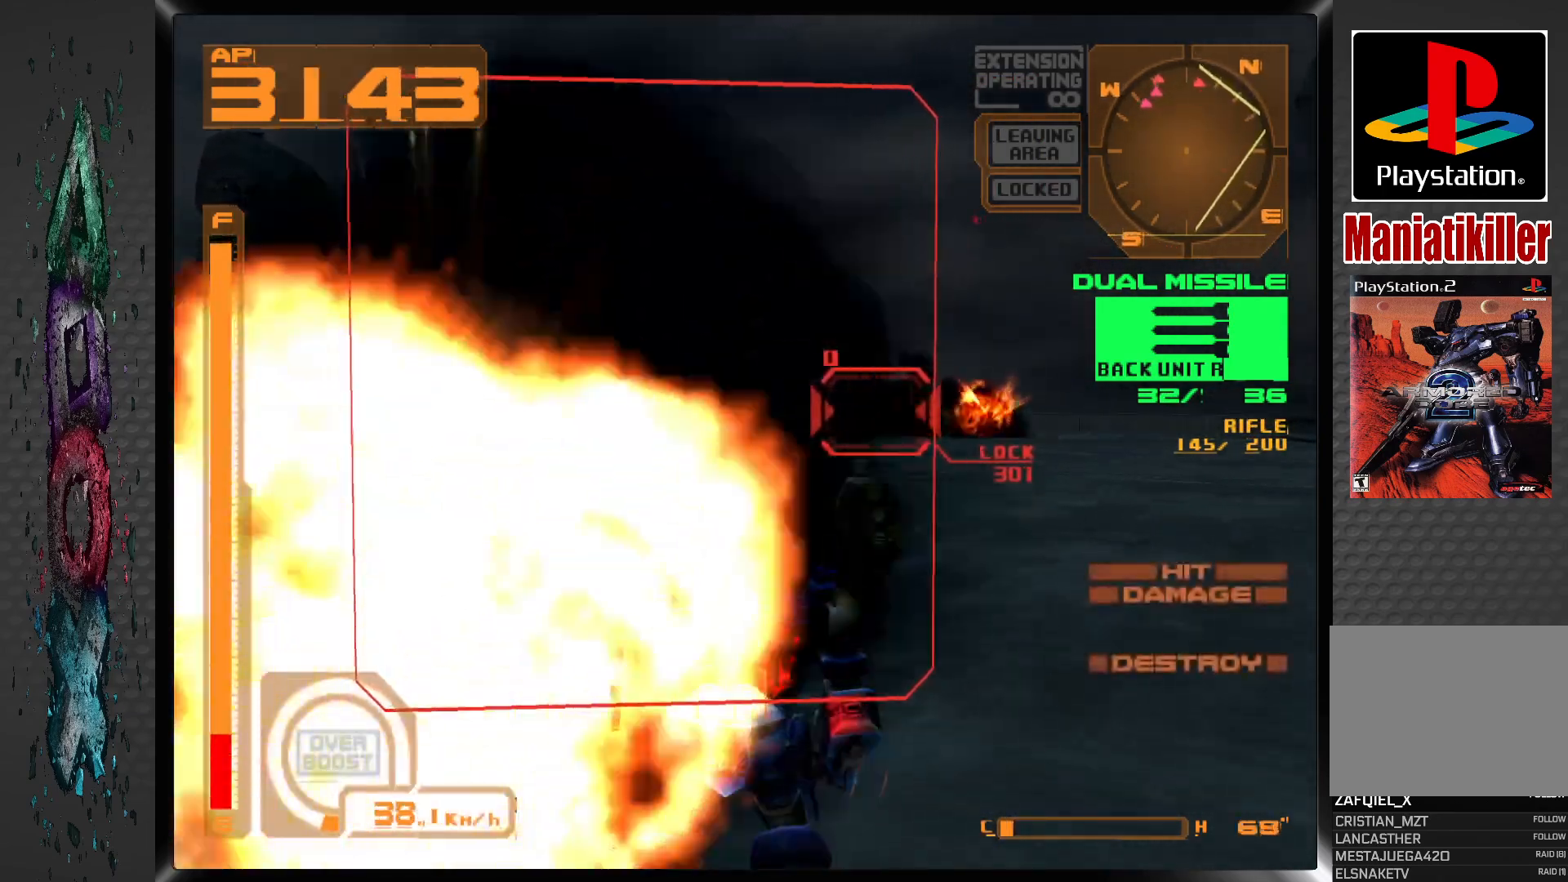
{"buttons": ["CROSS", "L1", "DPAD_UP"], "left_stick": "center", "right_stick": "center", "events": []}
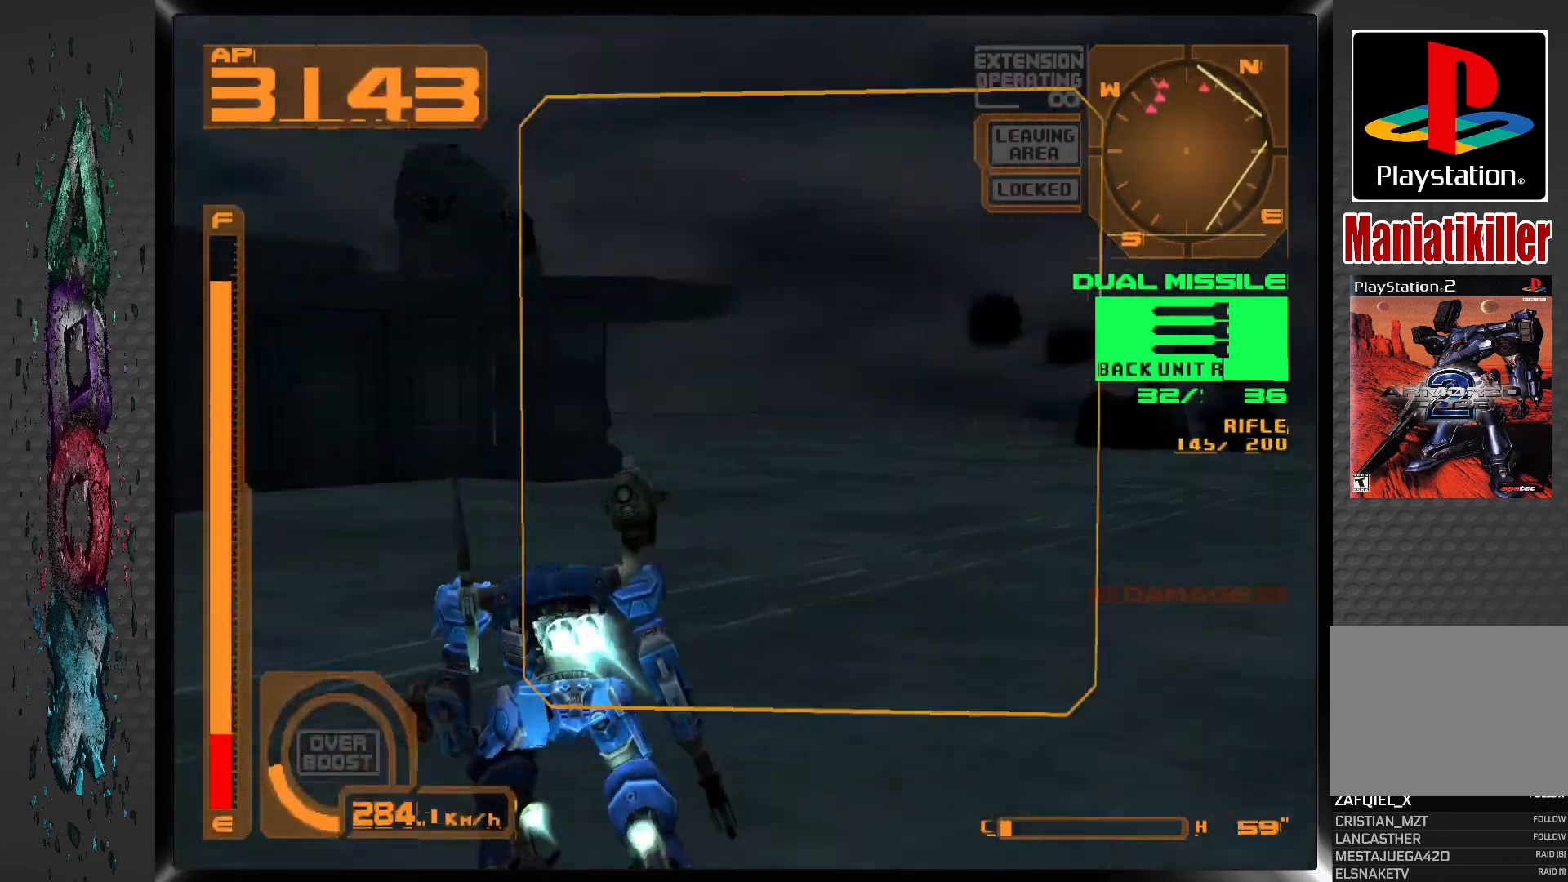
{"buttons": ["DPAD_LEFT"], "left_stick": "center", "right_stick": "center", "events": [[200, "CROSS", "up"], [200, "DPAD_LEFT", "down"], [233, "DPAD_UP", "up"], [250, "L1", "up"]]}
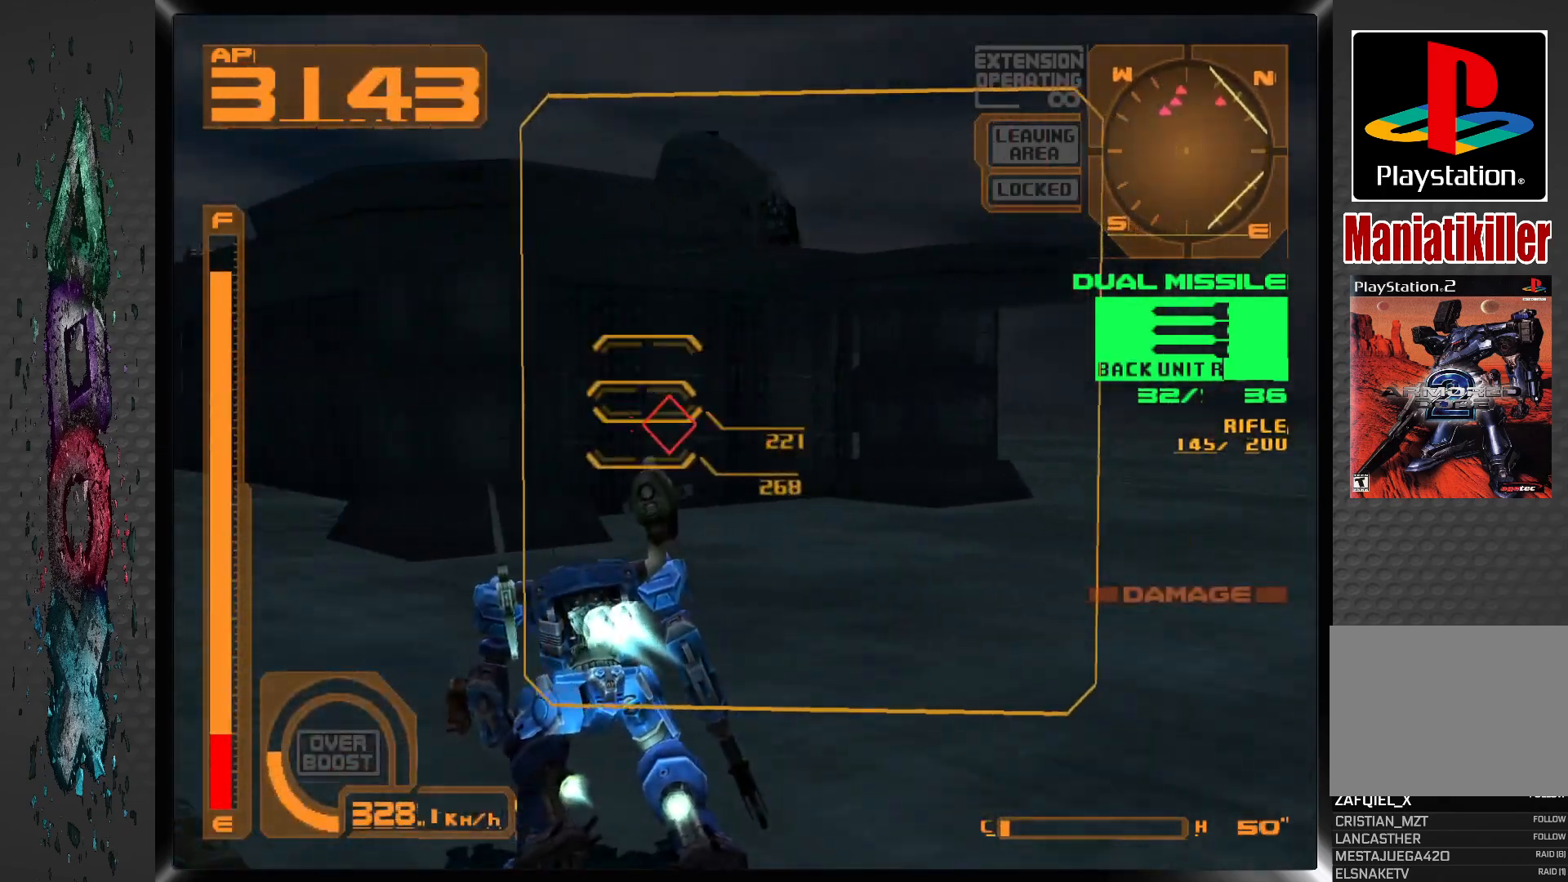
{"buttons": [], "left_stick": "center", "right_stick": "center", "events": [[367, "DPAD_LEFT", "up"]]}
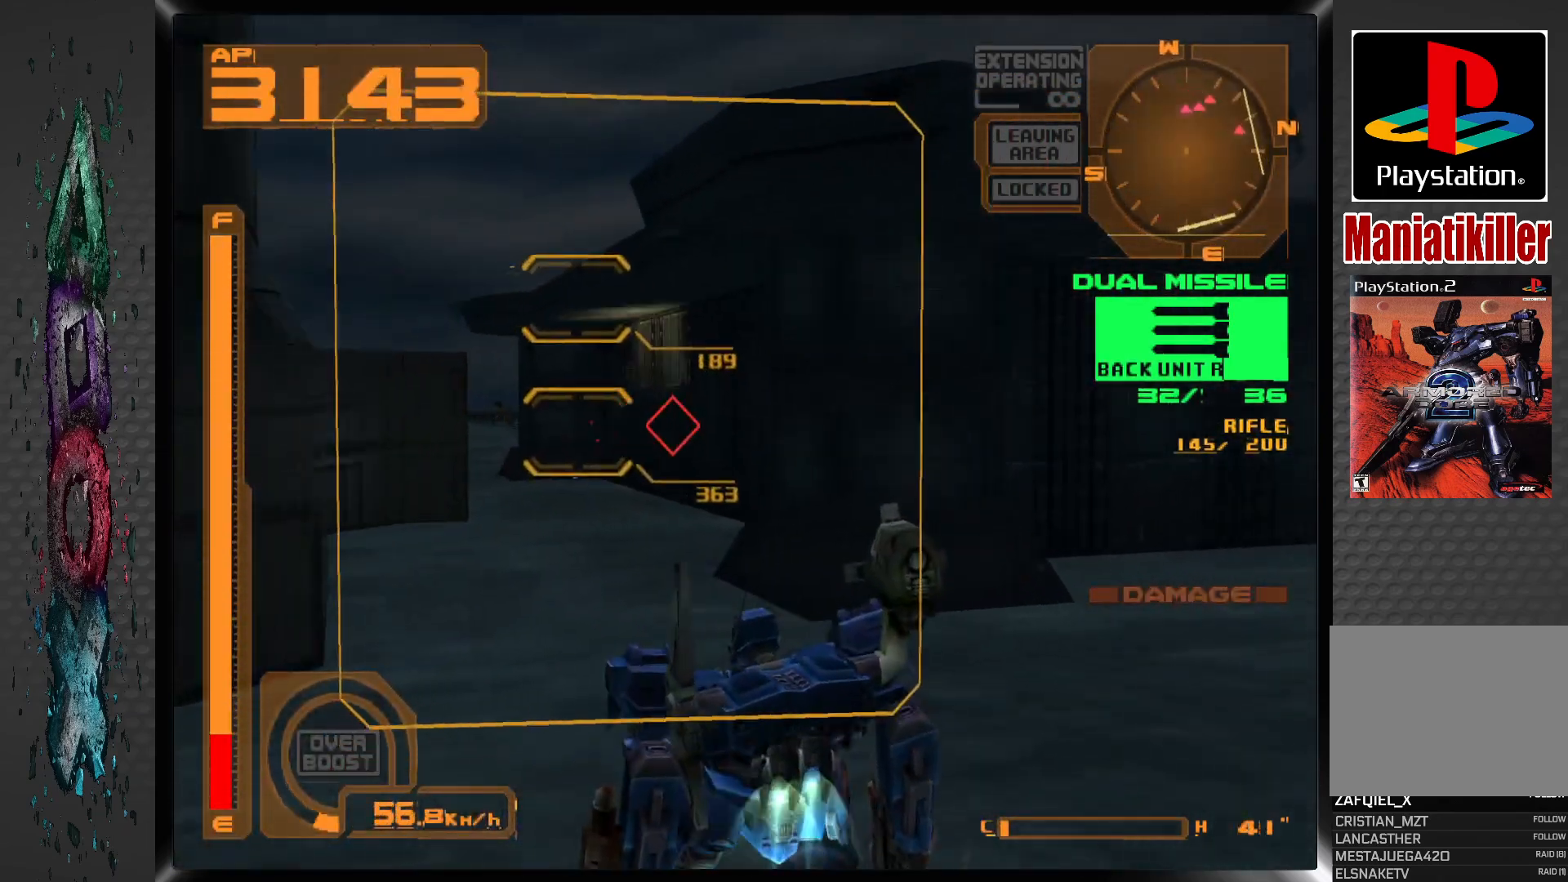
{"buttons": ["CROSS"], "left_stick": "center", "right_stick": "center", "events": [[117, "CROSS", "down"]]}
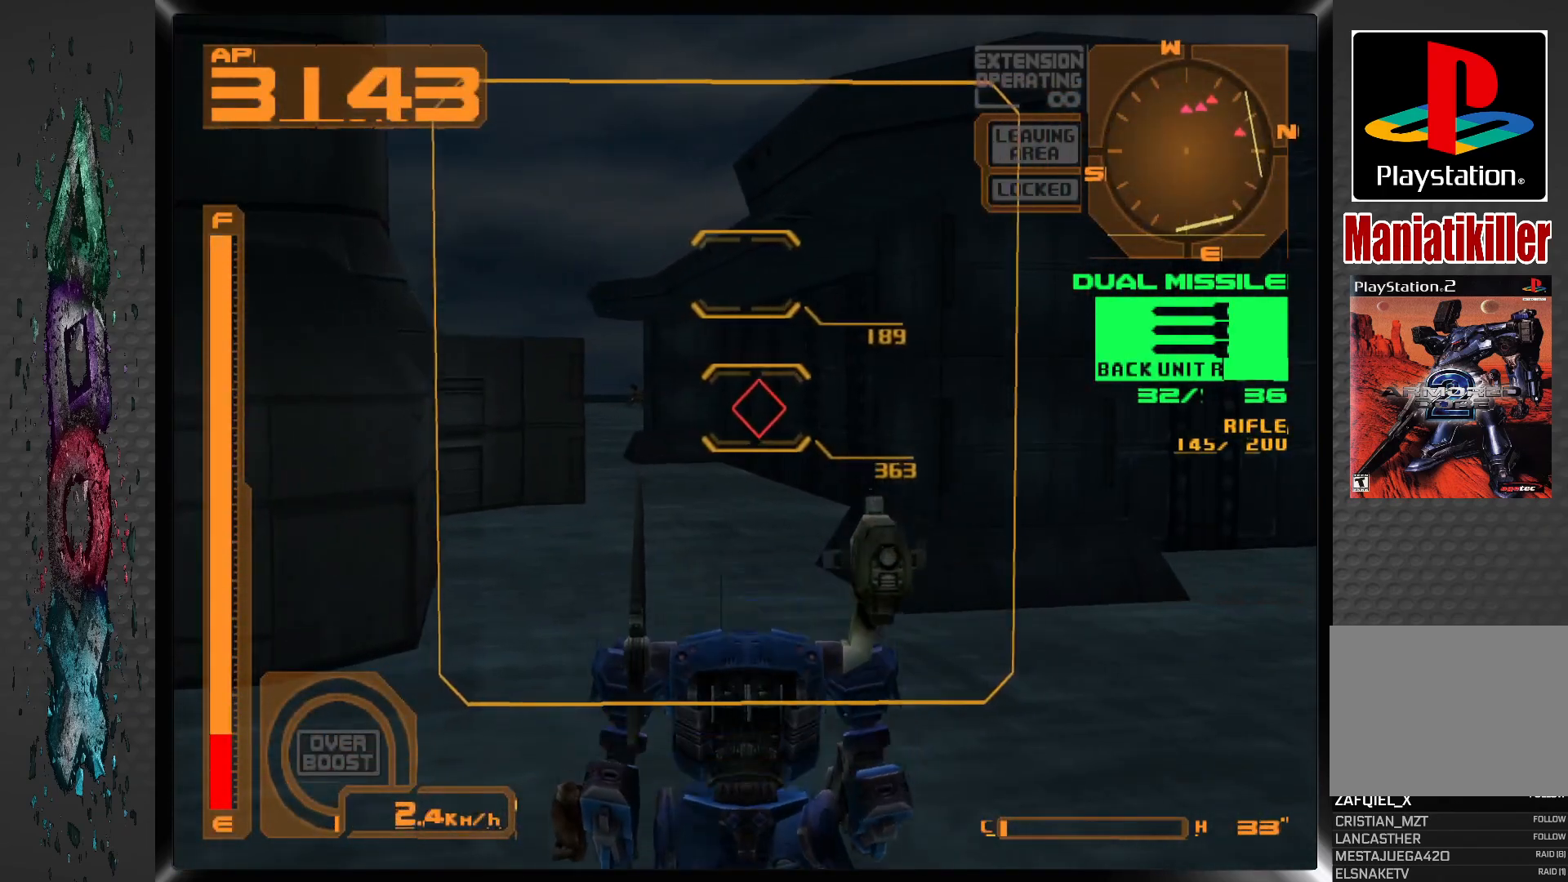
{"buttons": ["CROSS", "R2"], "left_stick": "center", "right_stick": "center", "events": [[300, "R2", "down"]]}
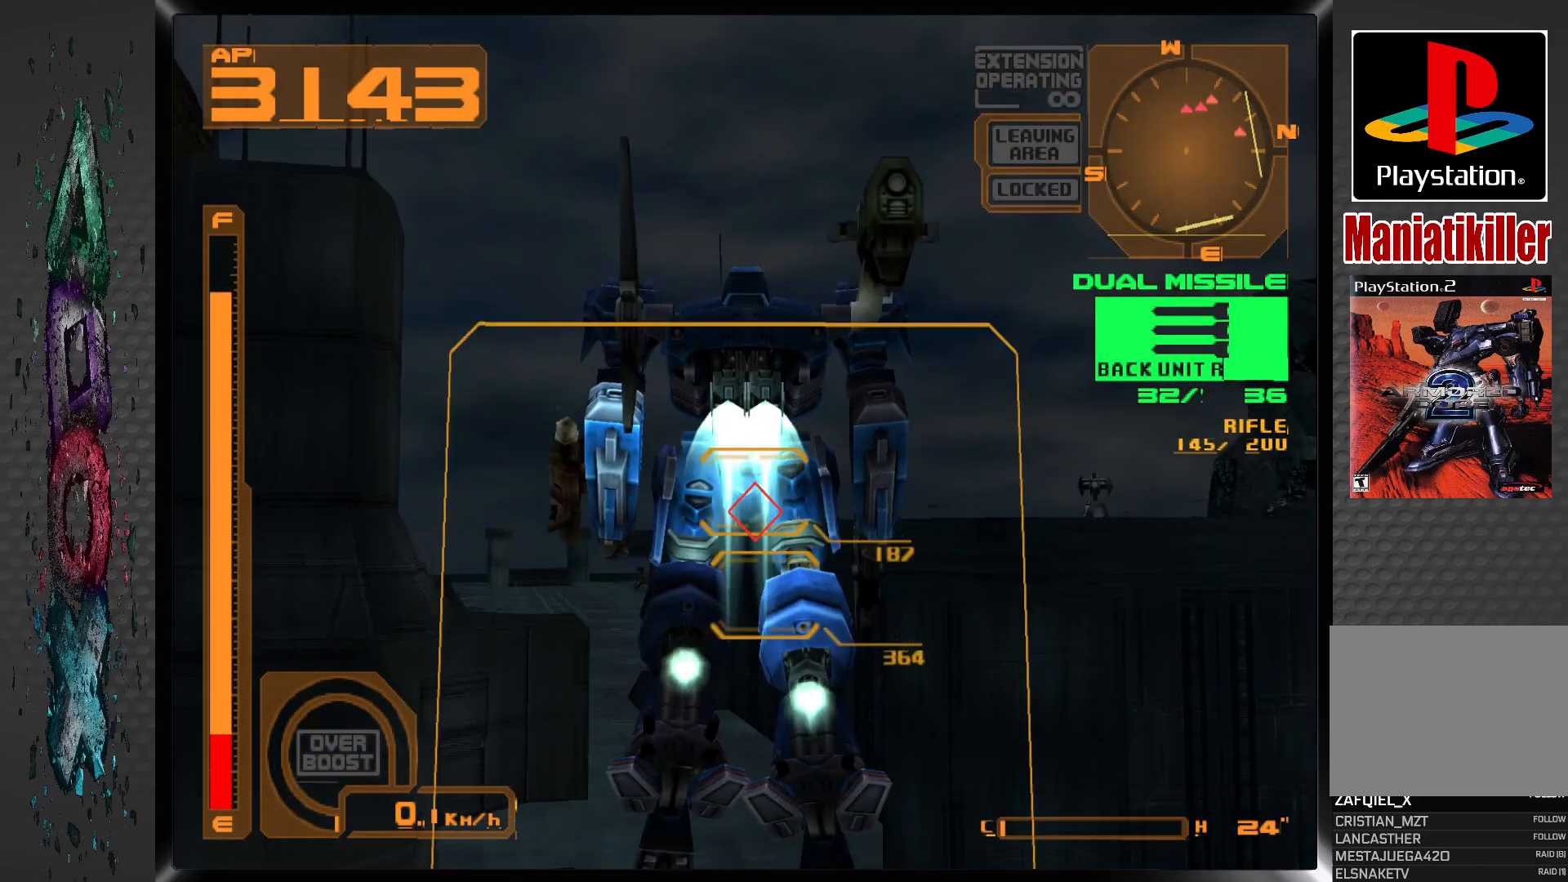
{"buttons": ["CROSS"], "left_stick": "center", "right_stick": "center", "events": [[100, "R2", "up"]]}
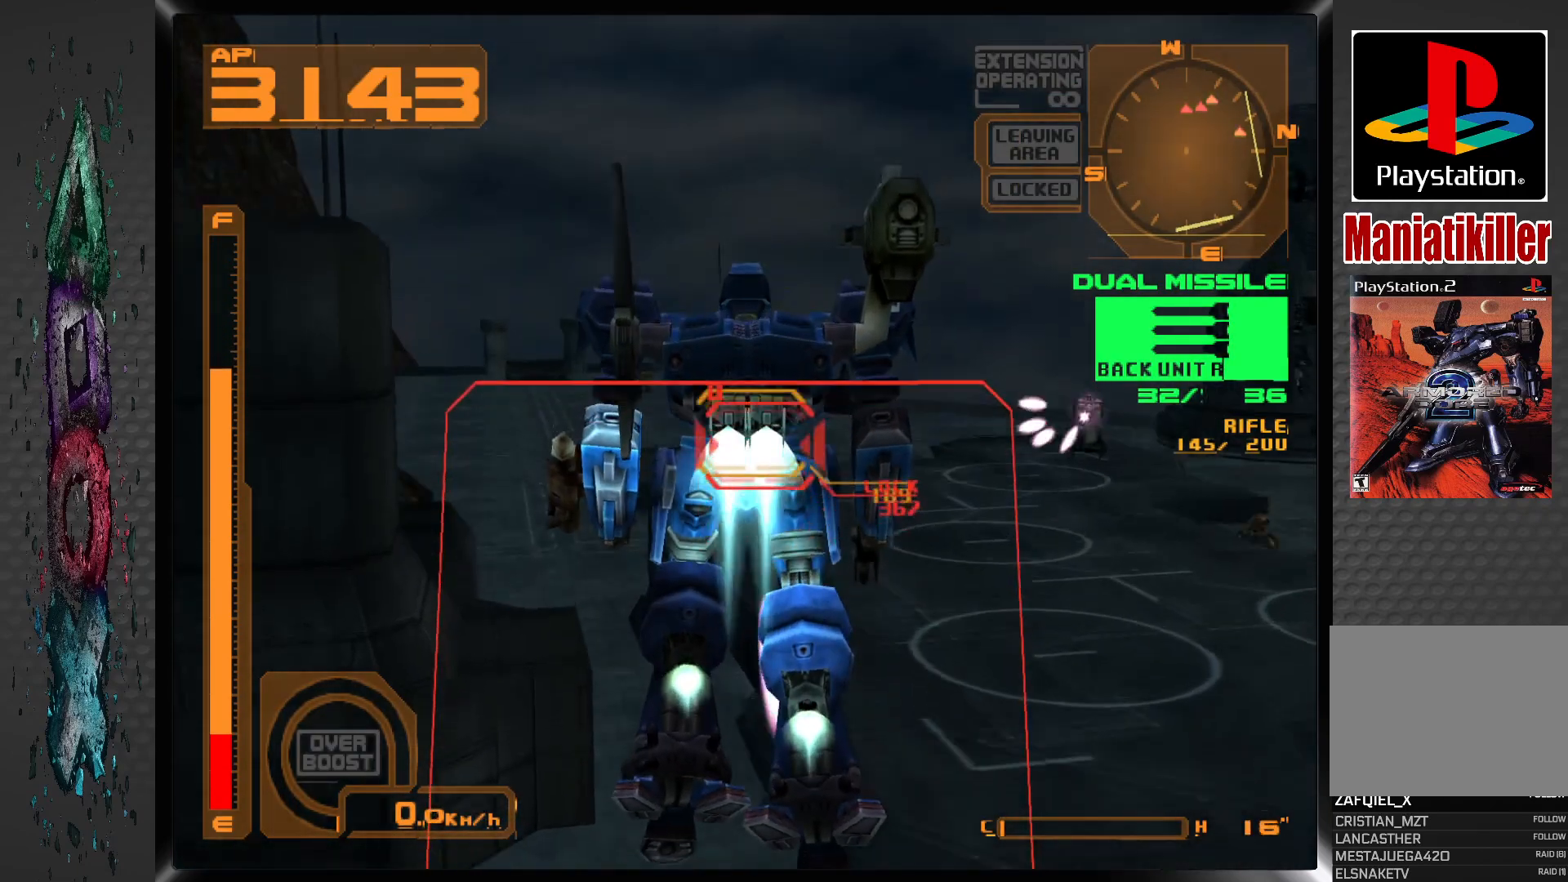
{"buttons": ["L1"], "left_stick": "center", "right_stick": "center", "events": [[33, "SQUARE", "down"], [167, "SQUARE", "up"], [350, "CROSS", "up"], [467, "L1", "down"]]}
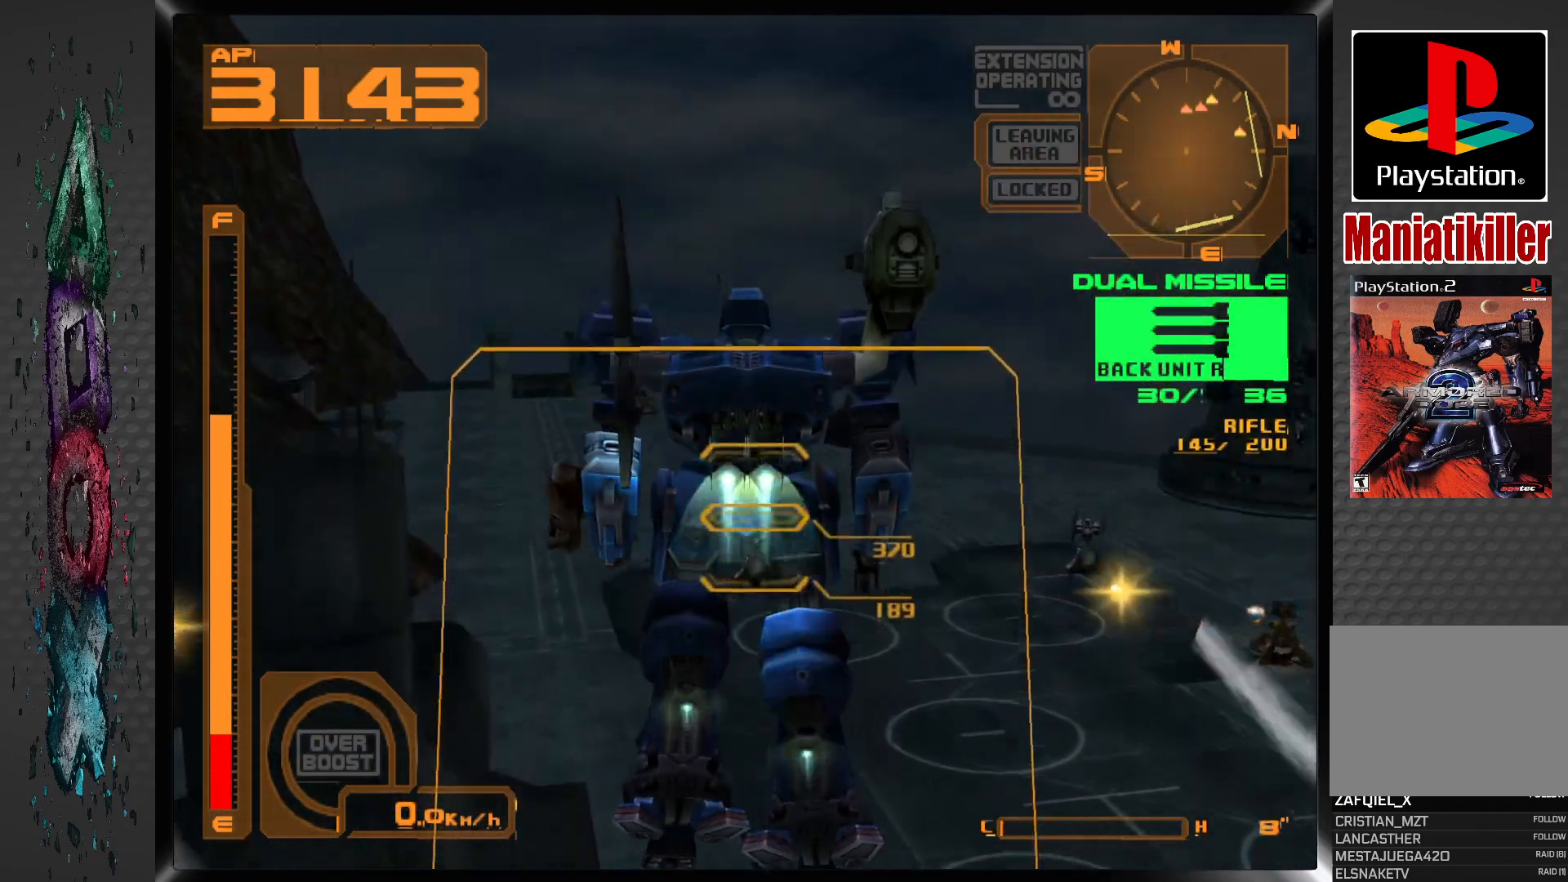
{"buttons": ["L1"], "left_stick": "center", "right_stick": "center", "events": []}
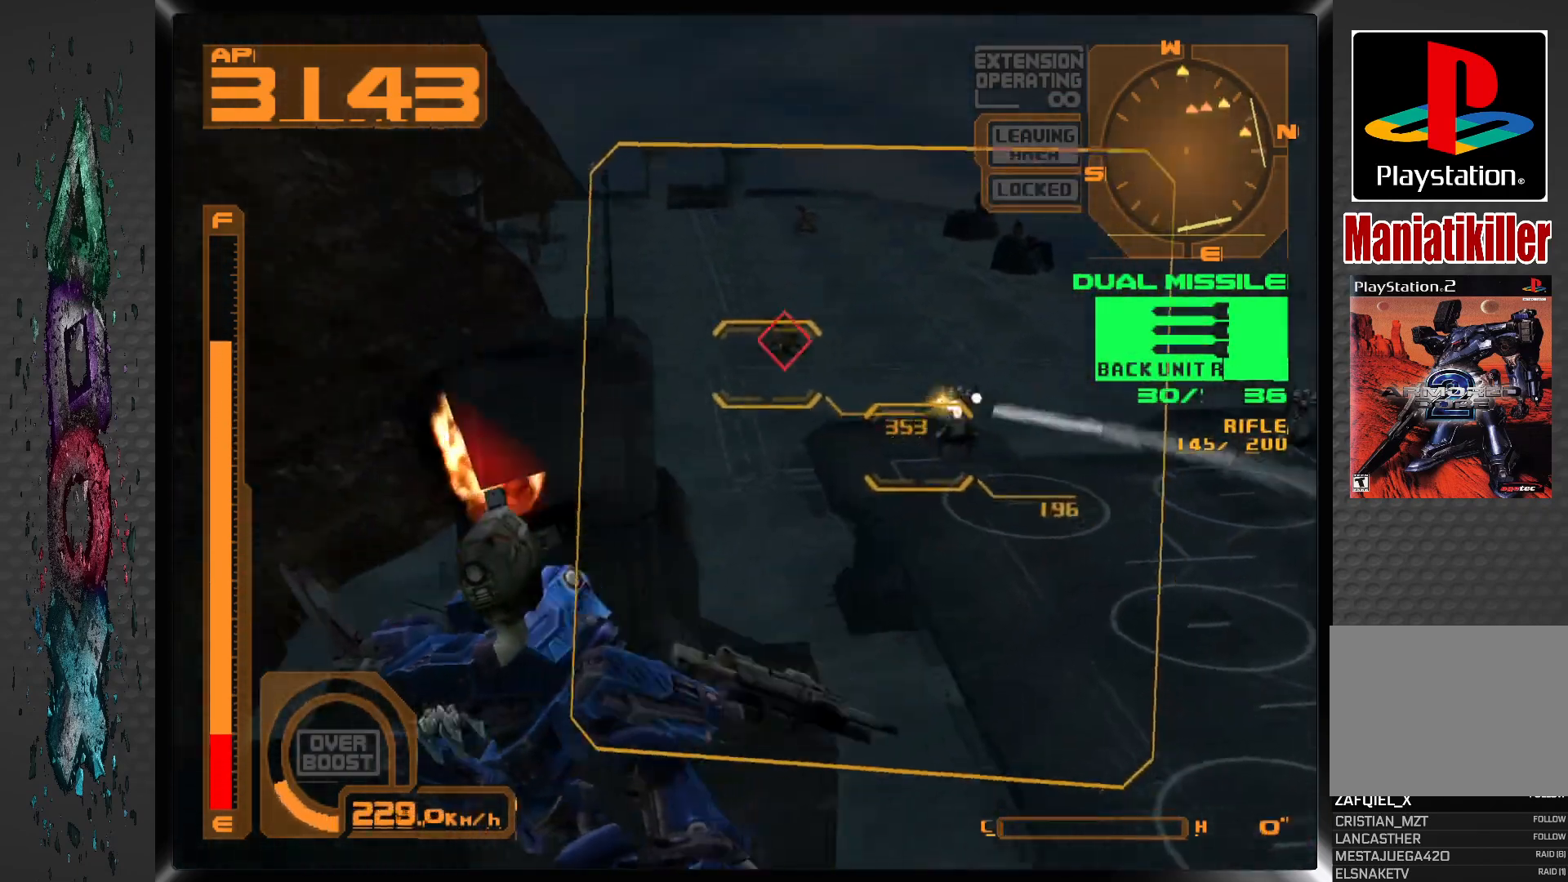
{"buttons": ["R1"], "left_stick": "center", "right_stick": "center", "events": [[217, "L1", "up"], [383, "R1", "down"]]}
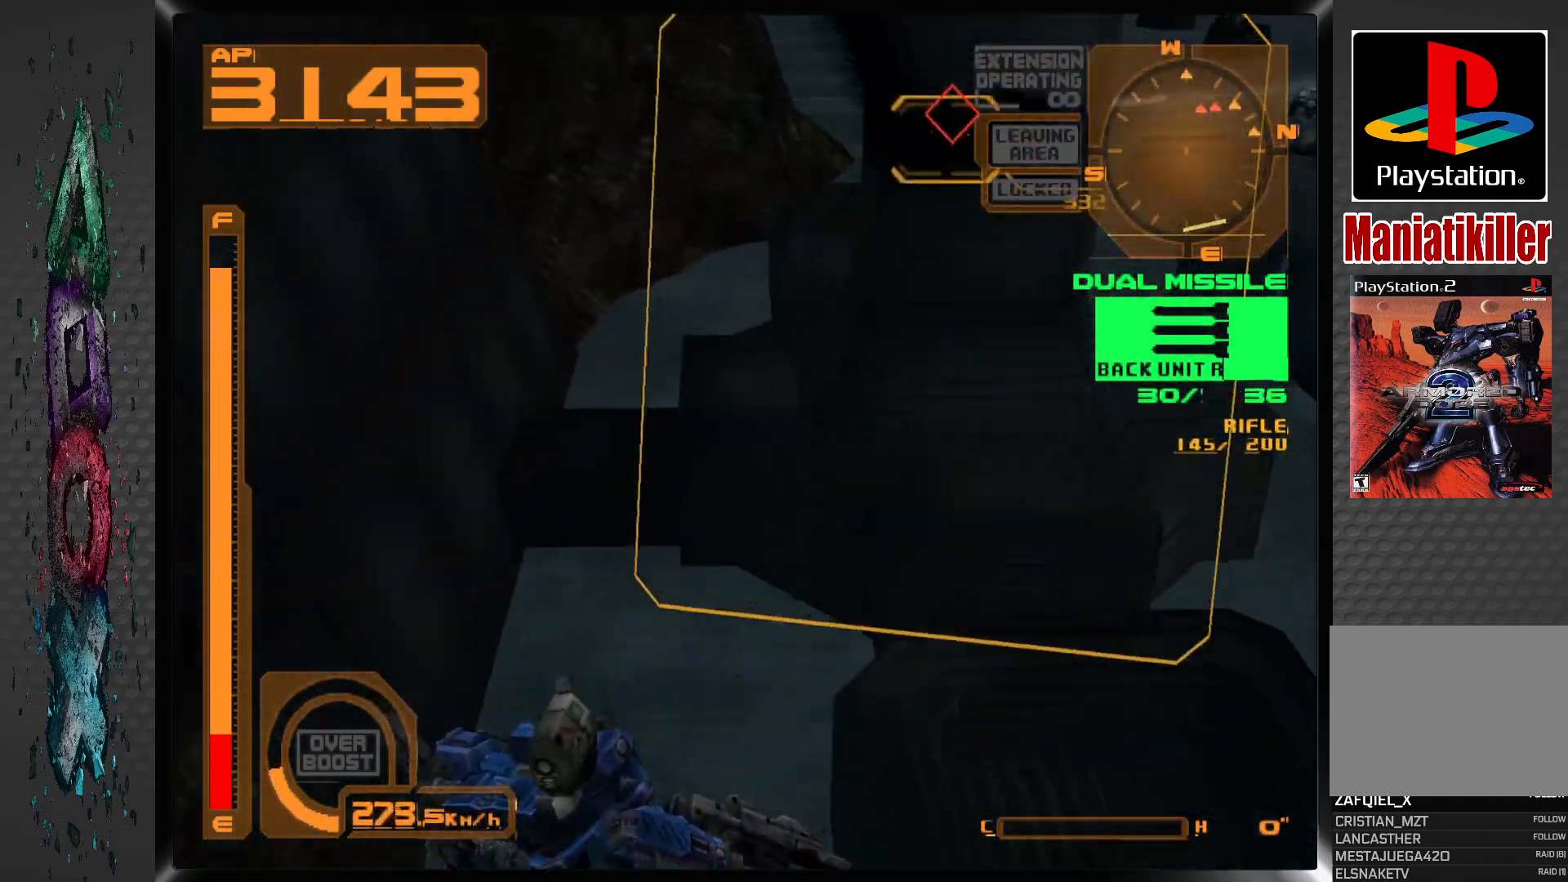
{"buttons": ["R1", "DPAD_RIGHT"], "left_stick": "center", "right_stick": "center", "events": [[483, "DPAD_RIGHT", "down"]]}
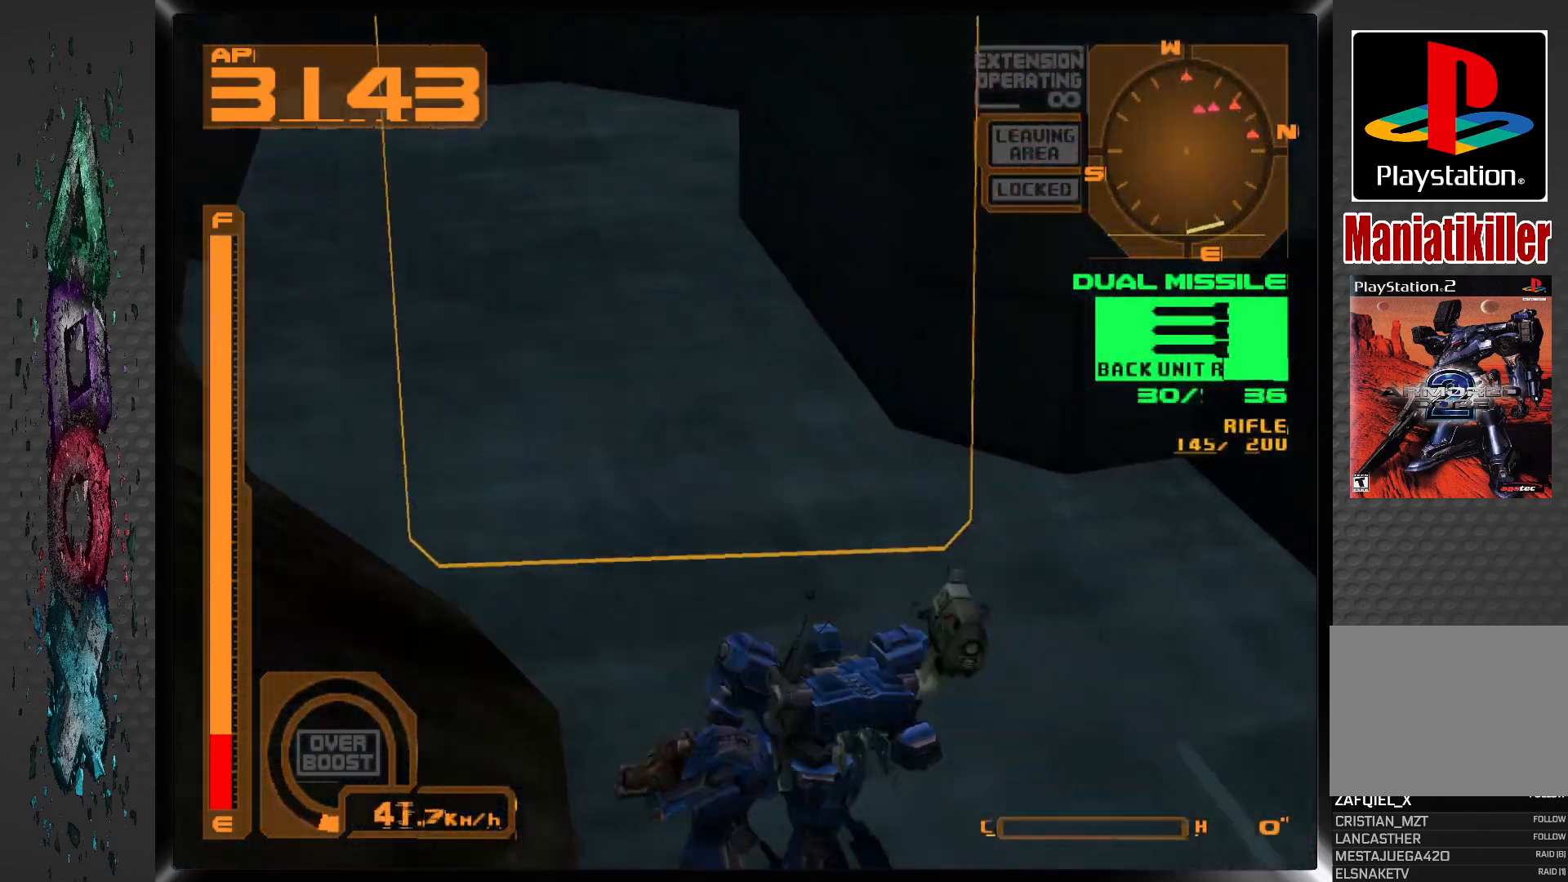
{"buttons": ["R1", "DPAD_RIGHT"], "left_stick": "center", "right_stick": "center", "events": []}
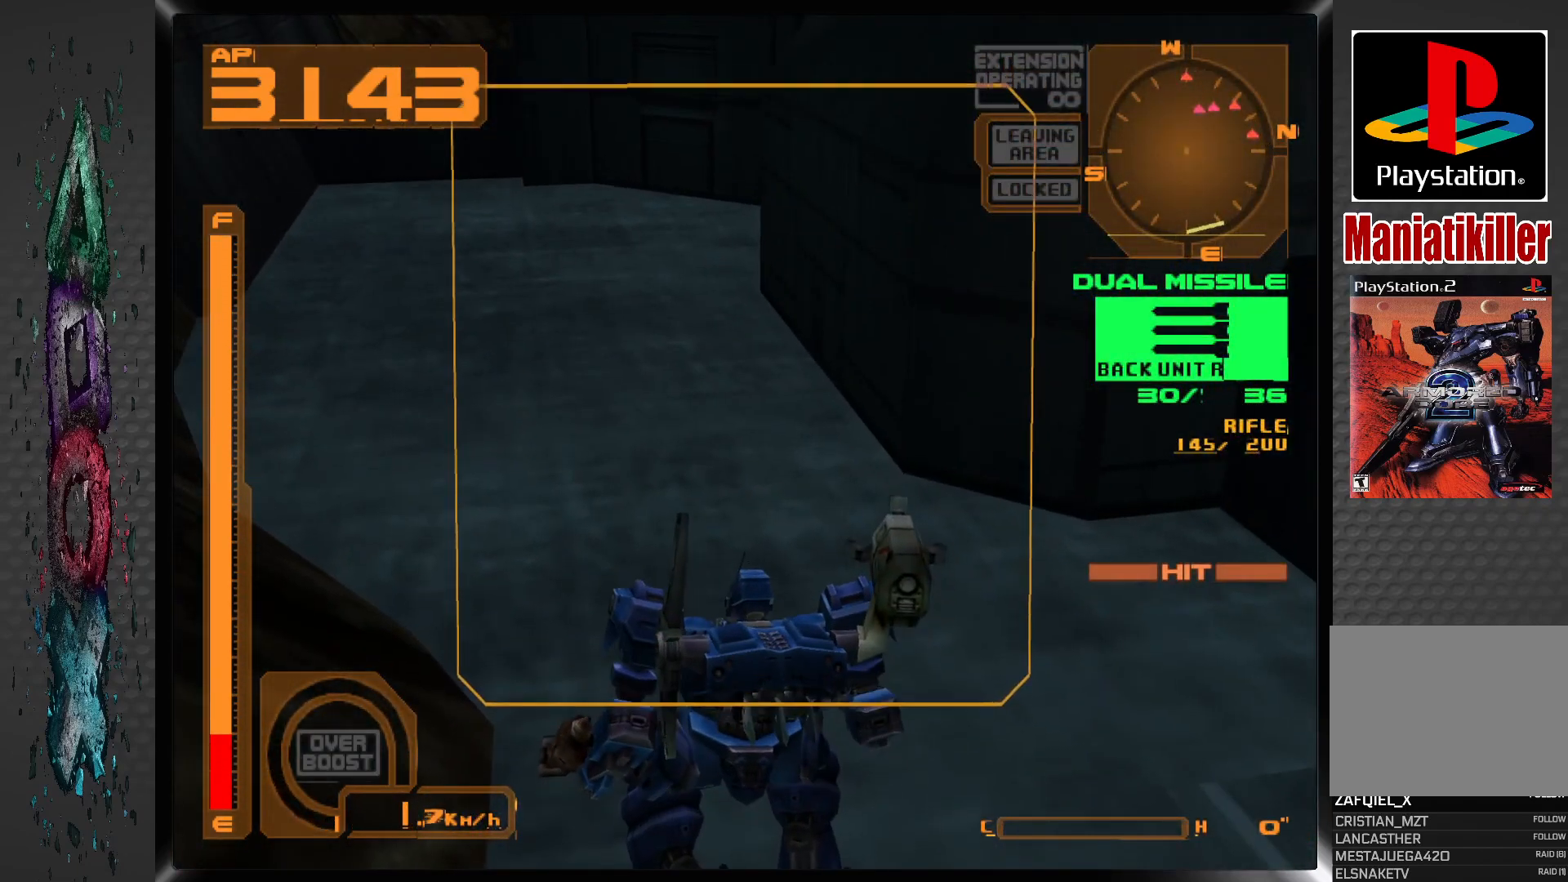
{"buttons": ["R1", "DPAD_DOWN", "DPAD_RIGHT"], "left_stick": "center", "right_stick": "center", "events": [[483, "DPAD_DOWN", "down"]]}
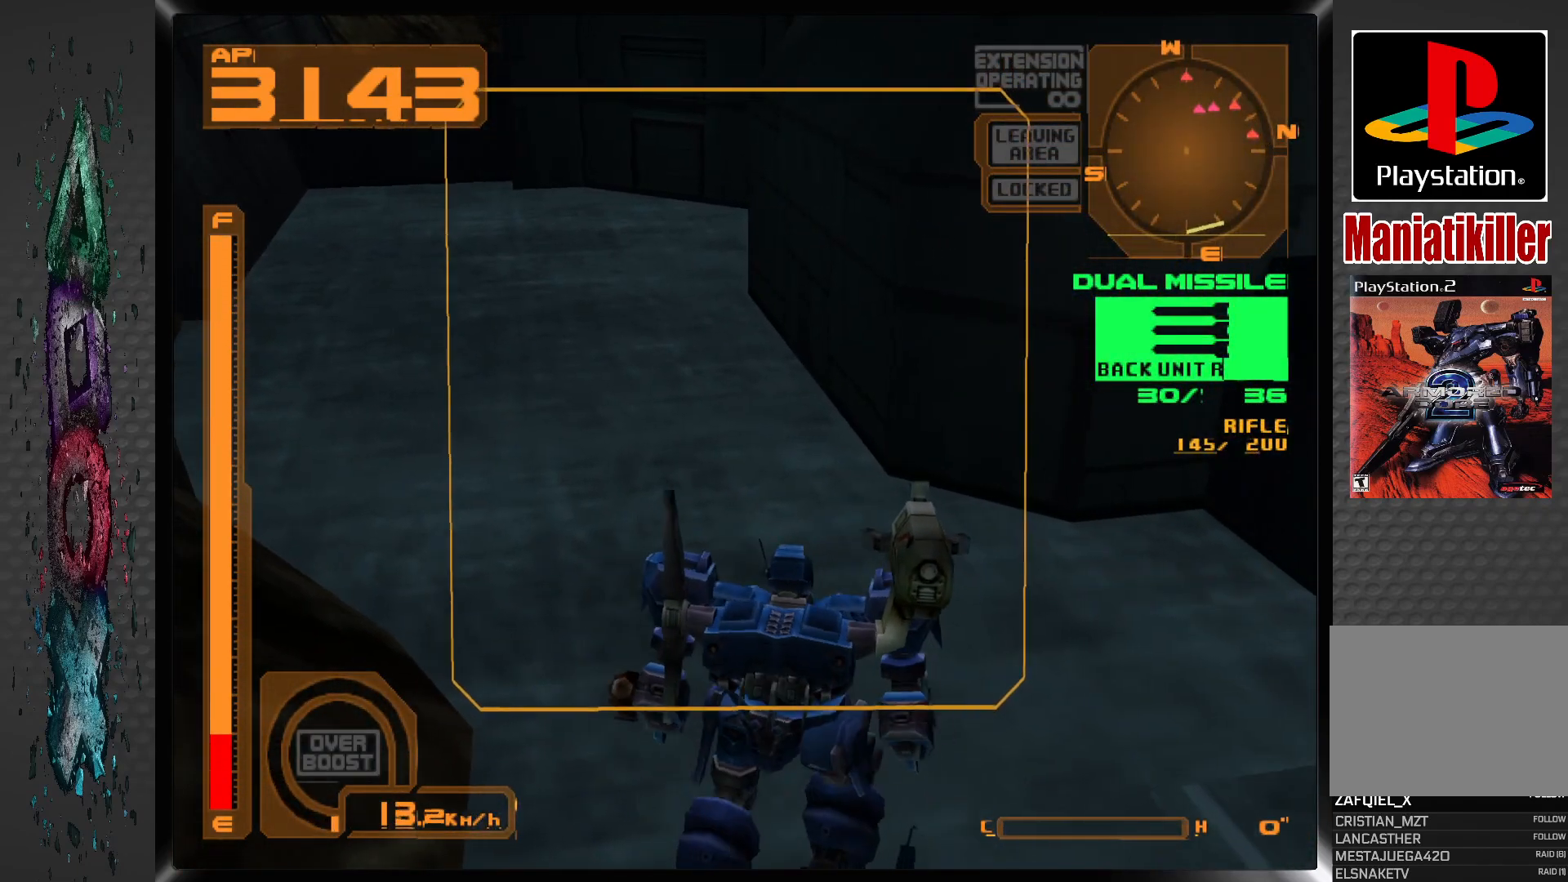
{"buttons": ["R1", "DPAD_DOWN", "DPAD_RIGHT"], "left_stick": "center", "right_stick": "center", "events": []}